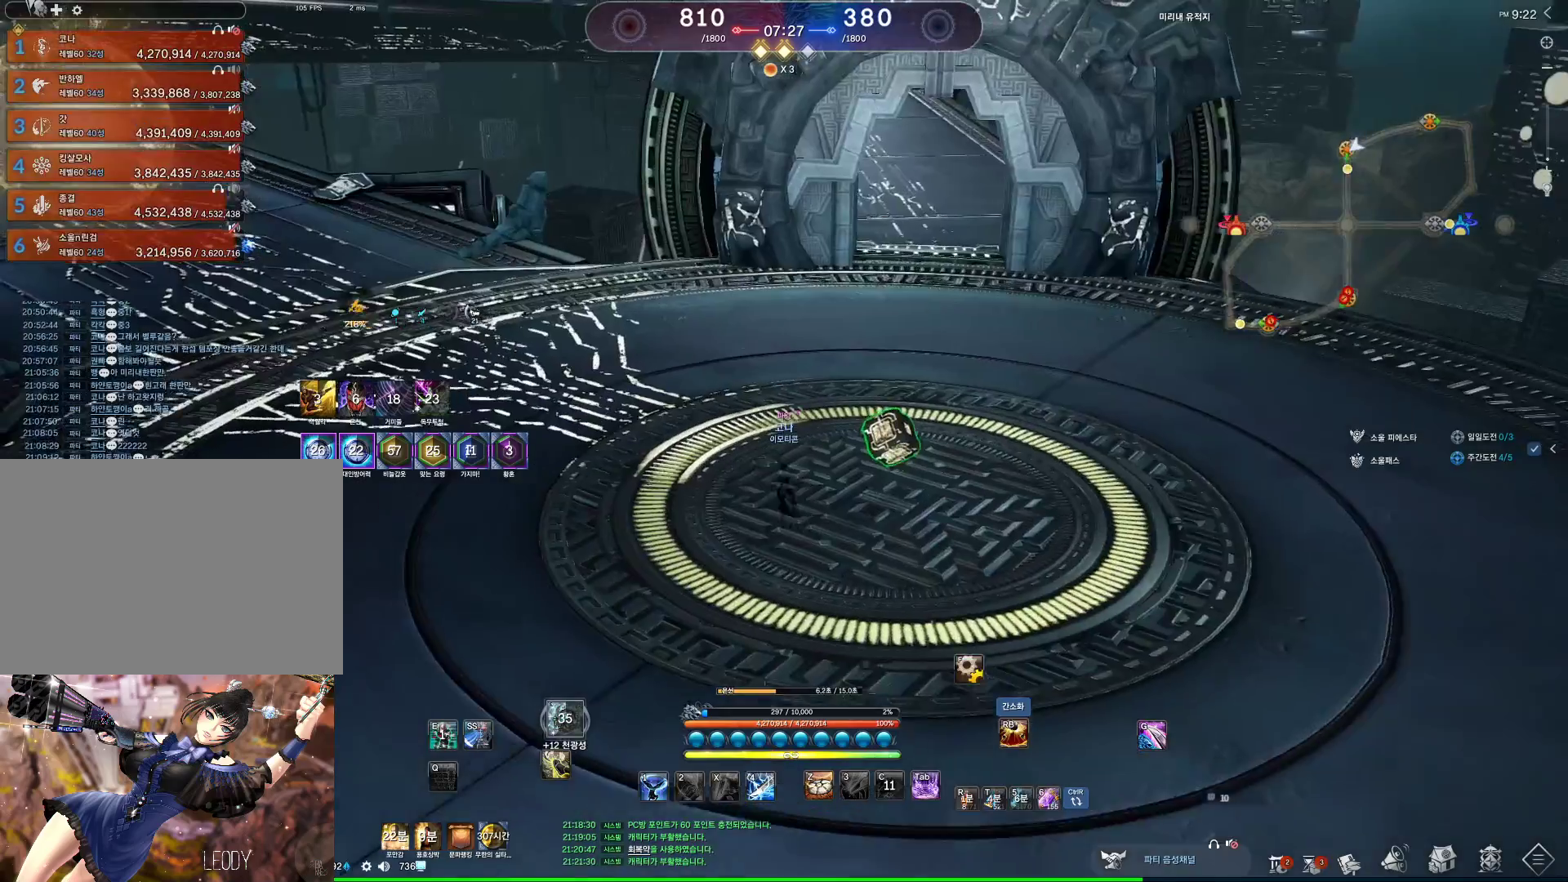
Gameplay with keyboard and mouse; each line is a JSON object with the keys and mouse buttons held at the frame after it. "events" lists presses ("down") and releases ("up") of "1", "2", "3", "4", "5", "a", "alt", "c", "ctrl", "d", "e", "f", "m", "q", "r", "s", "shift", "space", "t", "tab", "tilde", "v", "w", "x", "z", "mouse_left", "mouse_wheel", "mouse_right", "mouse_mb4" and "mouse_mb5" between this image and that frame as [ms after this image, input, new state], when the widget could be followed in between. "mouse_left", "mouse_wheel", "mouse_right", "mouse_mb4", "mouse_mb5" = the "left", "wheel", "right", "mb4", "mb5" buttons of the "mouse" list. No other keys are recorded. "wheel" means that the mouse wheel is clicked or scrolled. Not read: mouse_move.
{"keys": ["alt"], "mouse": [], "events": [[100, "w", "up"], [400, "a", "up"], [433, "alt", "down"]]}
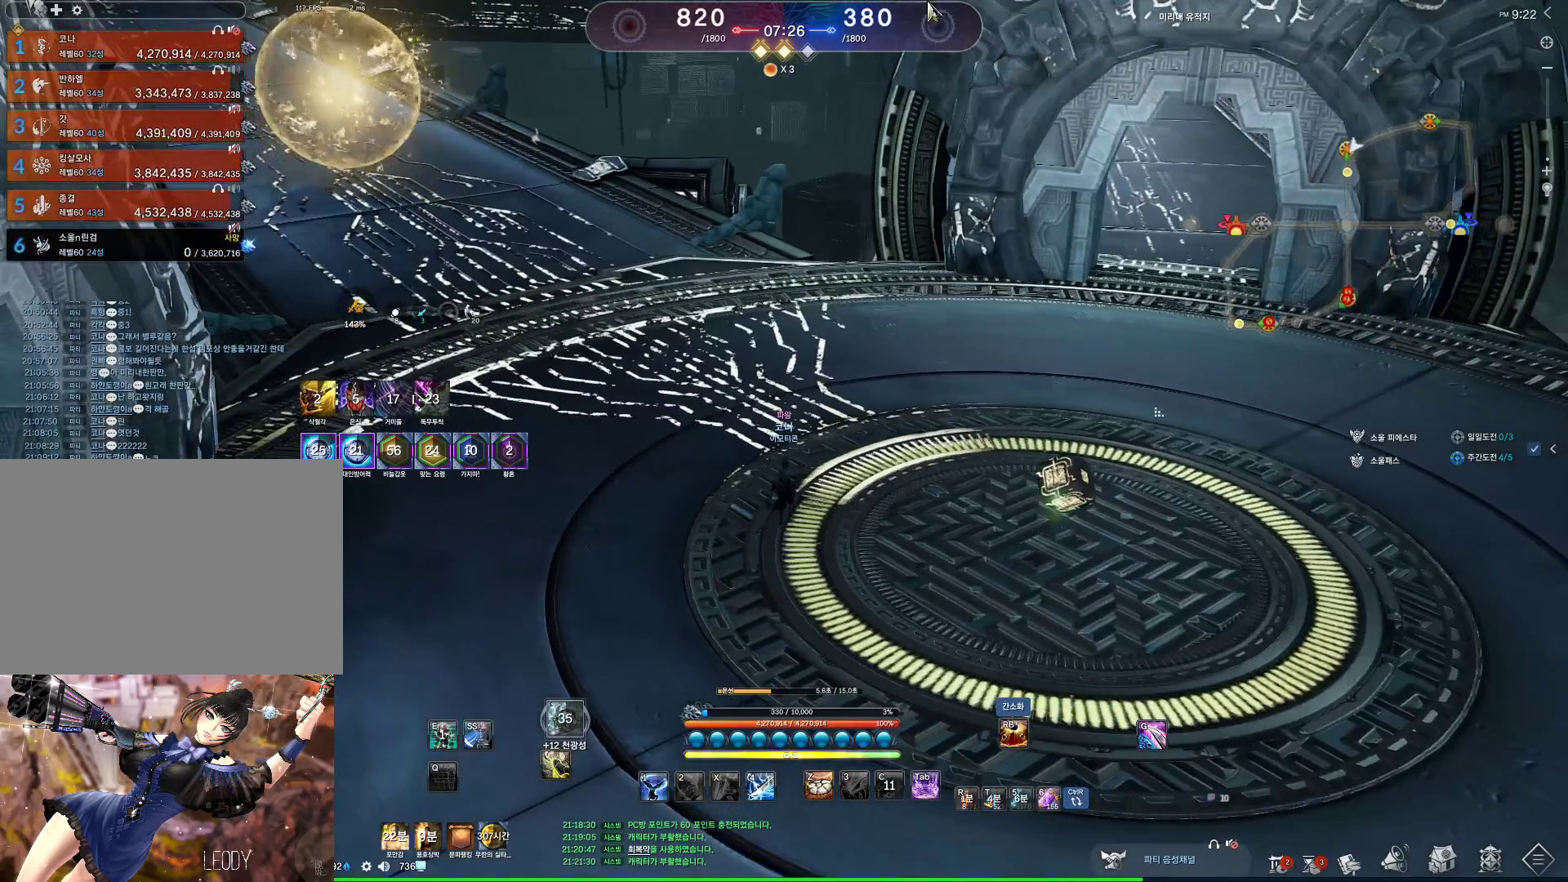
{"keys": ["alt"], "mouse": [], "events": [[133, "mouse_right", "down"], [167, "mouse_left", "down"], [267, "mouse_left", "up"], [300, "mouse_right", "up"]]}
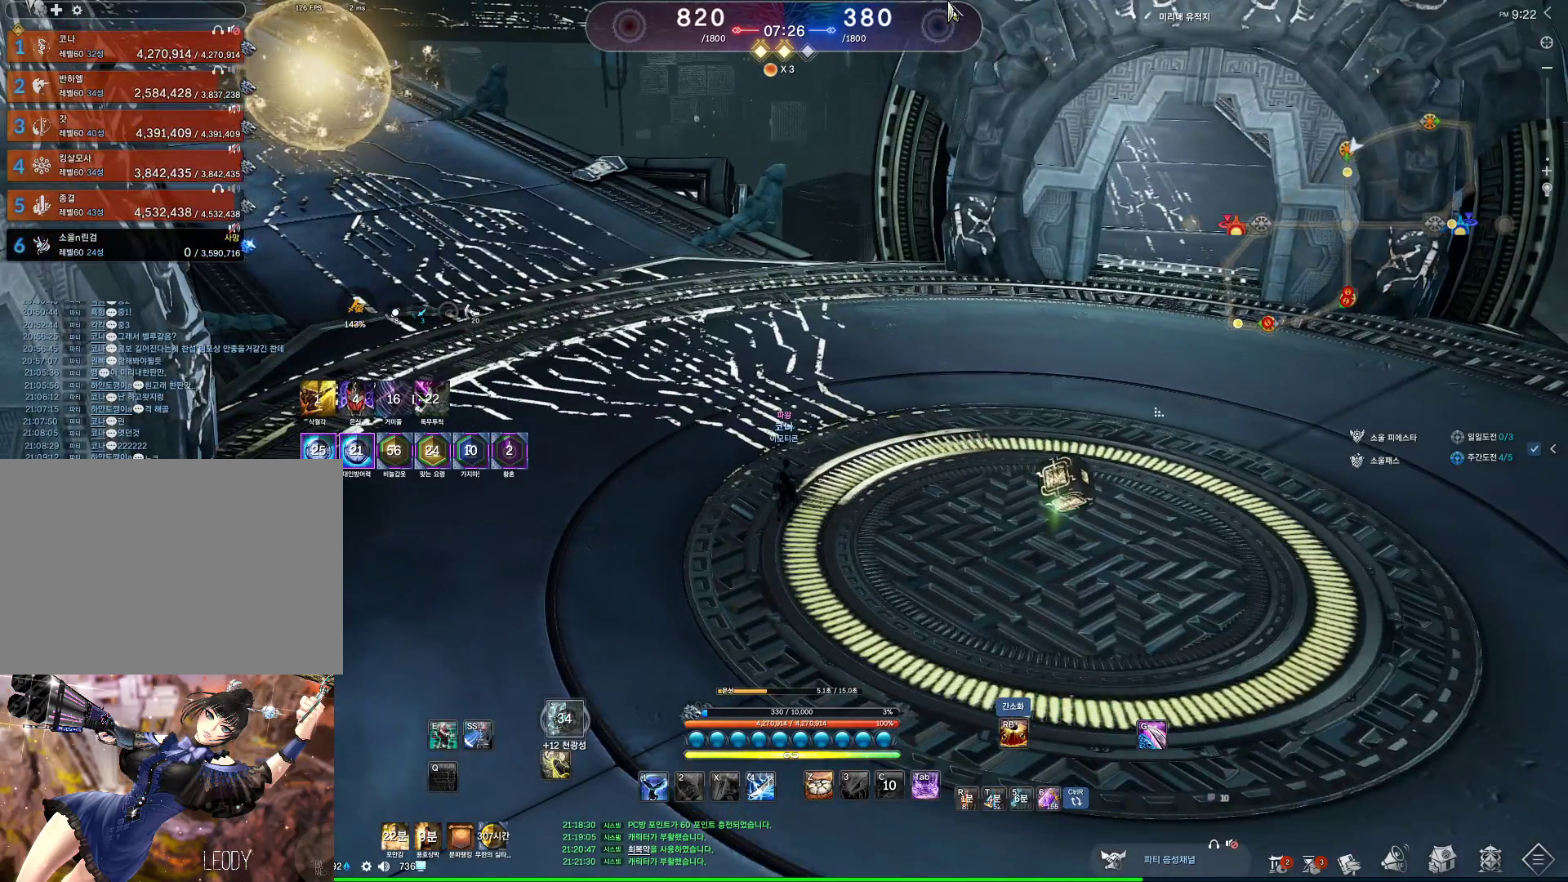
{"keys": [], "mouse": [], "events": [[100, "alt", "up"]]}
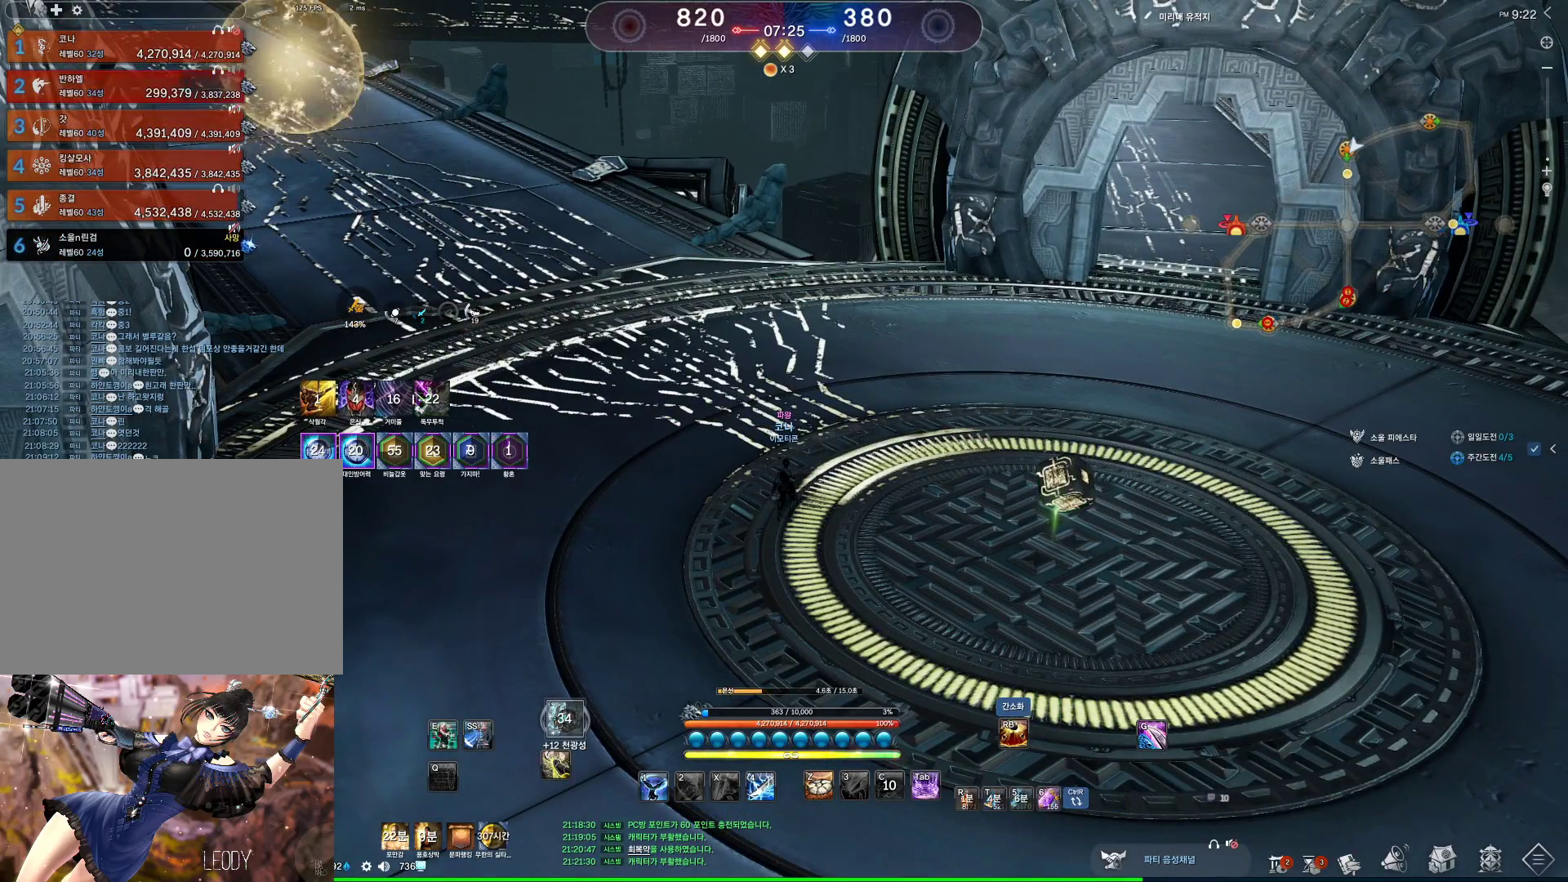
{"keys": [], "mouse": [], "events": []}
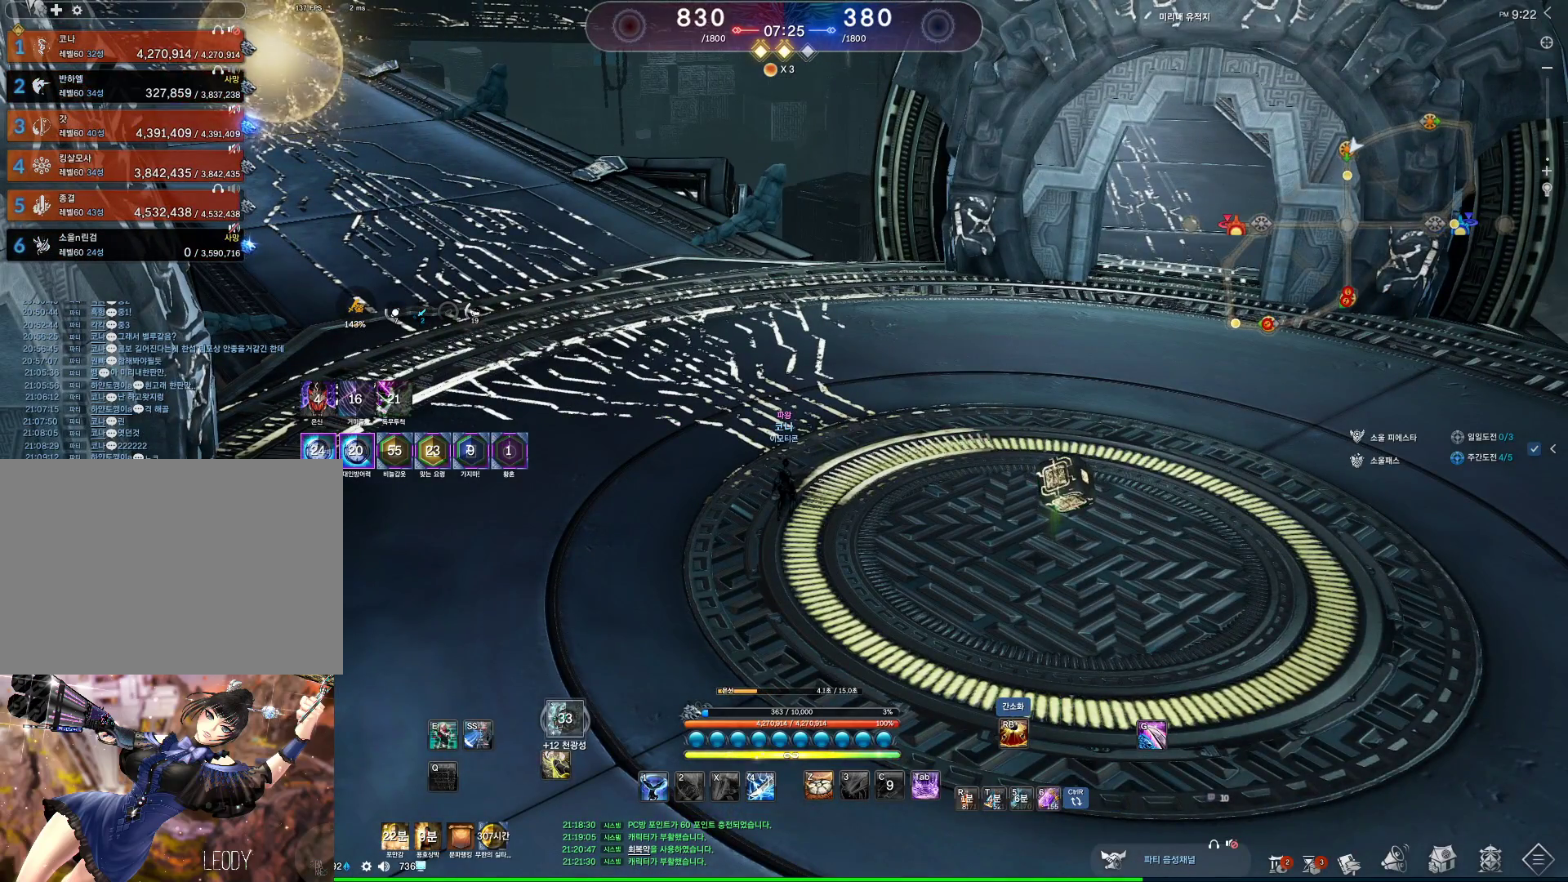
{"keys": [], "mouse": [], "events": []}
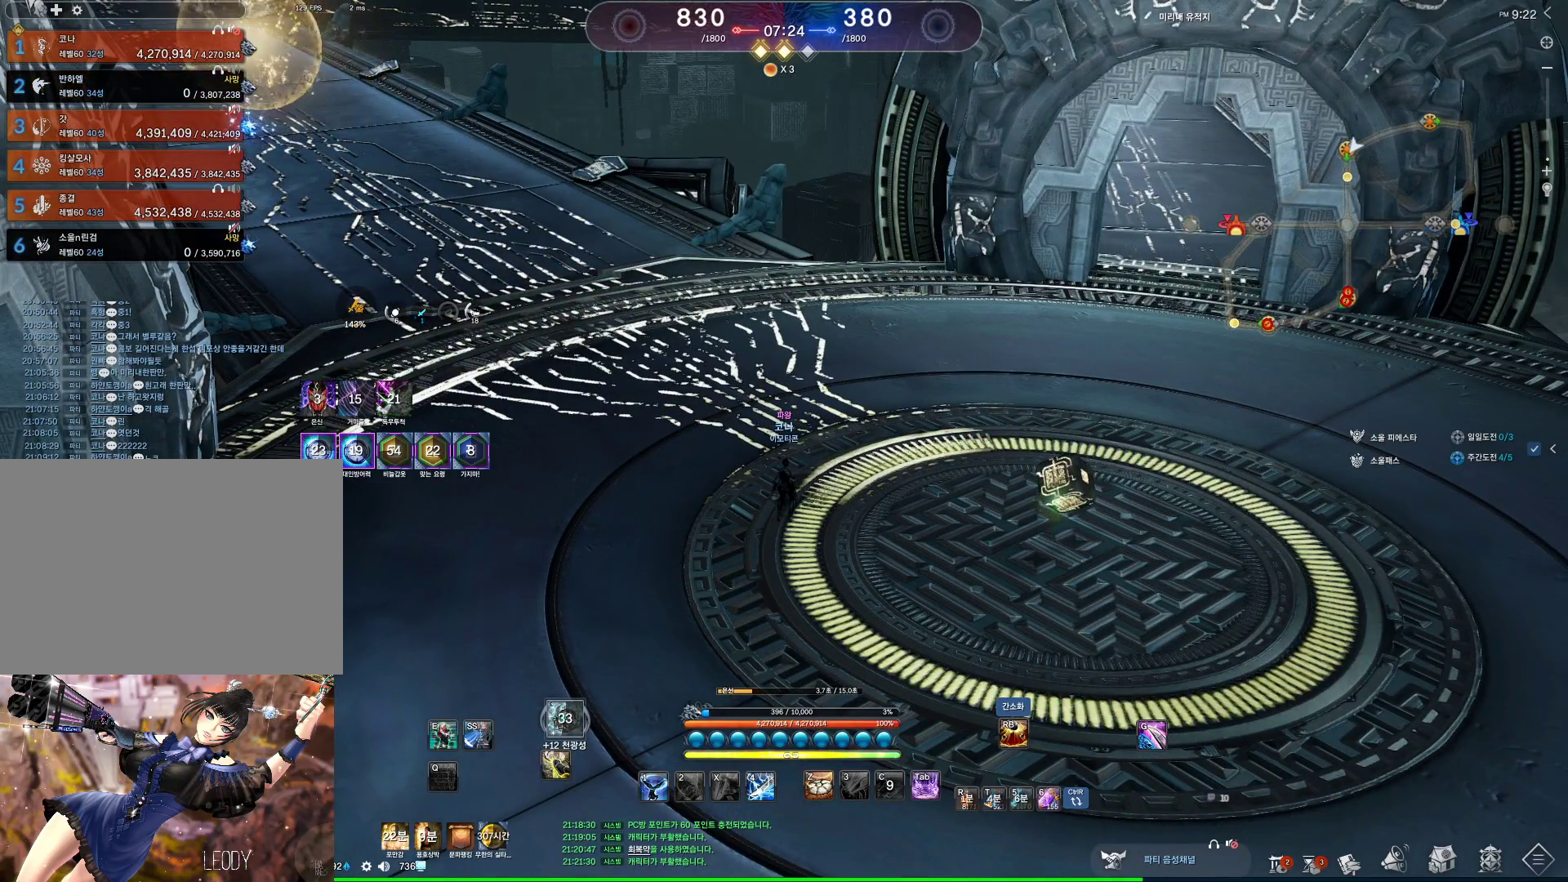
{"keys": ["d"], "mouse": [], "events": [[333, "d", "down"]]}
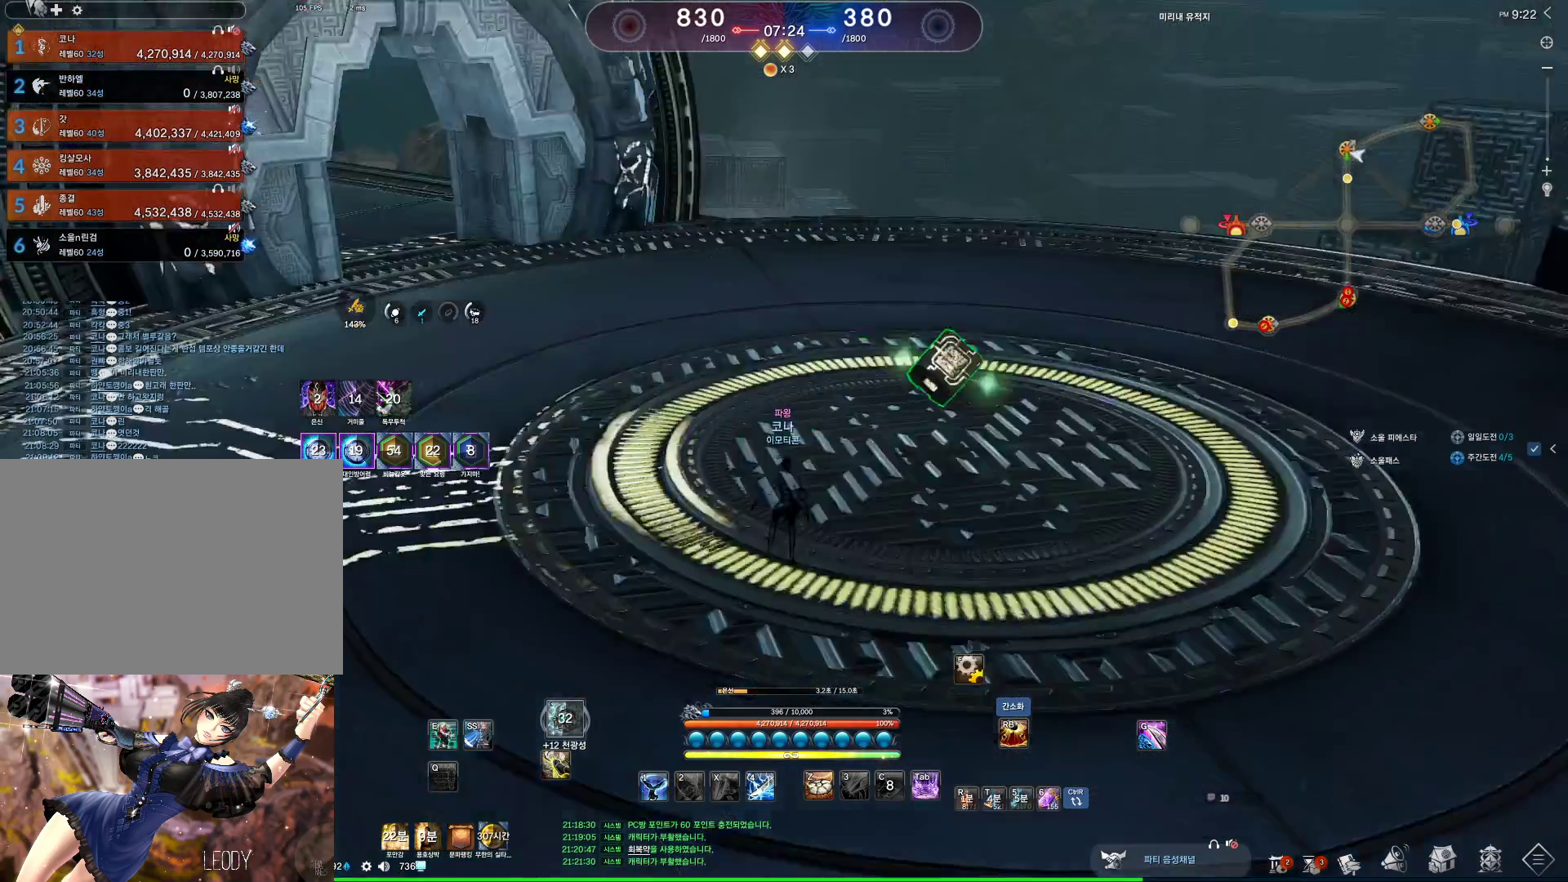
{"keys": ["f"], "mouse": [], "events": [[100, "w", "down"], [333, "d", "up"], [400, "w", "up"], [433, "f", "down"]]}
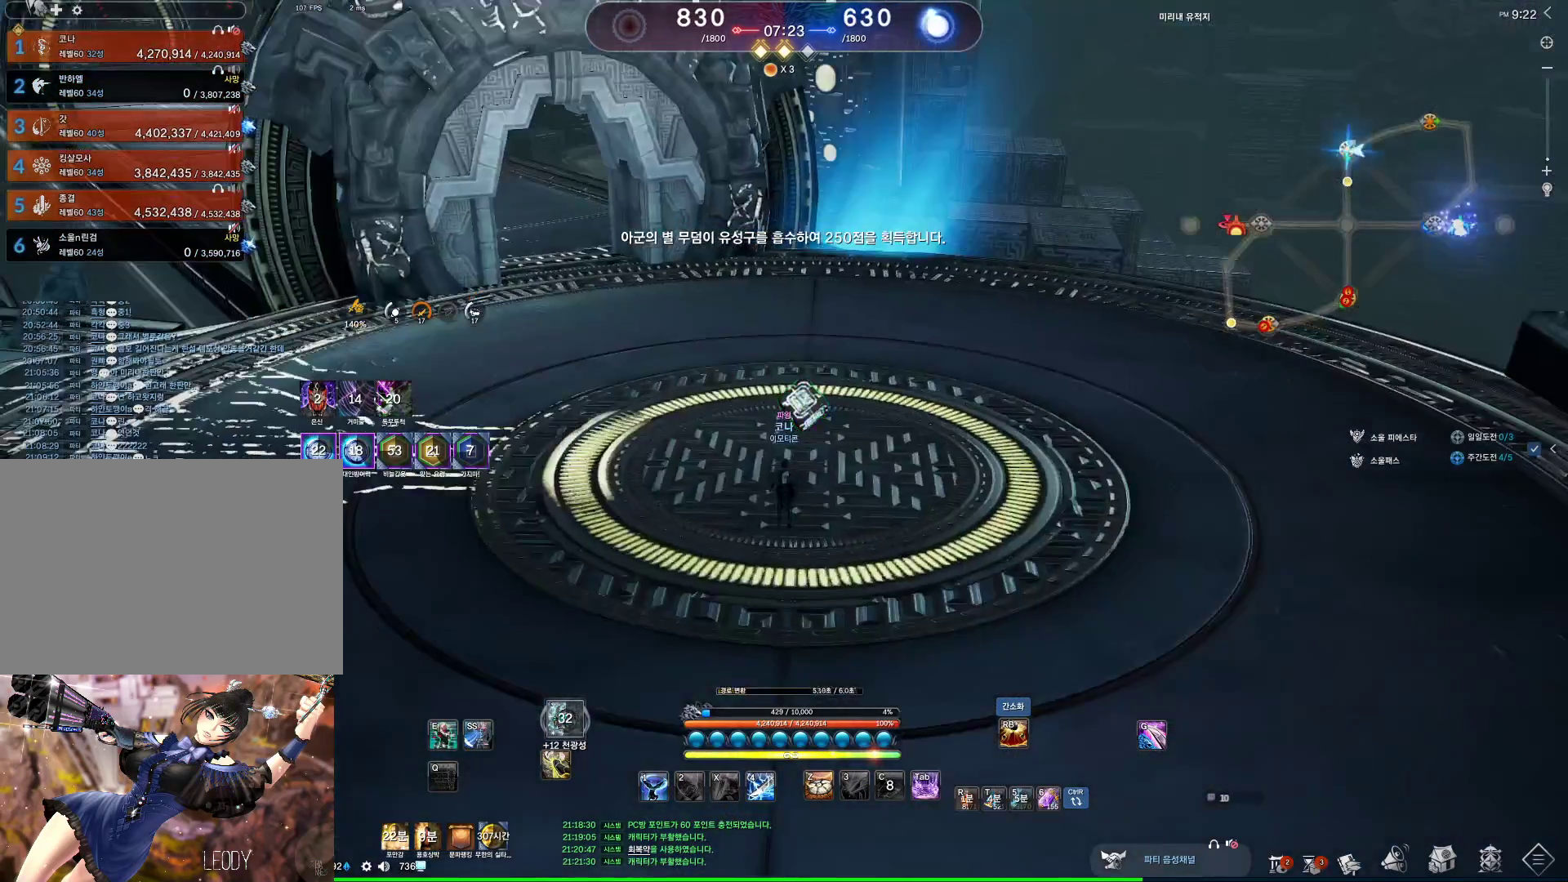
{"keys": ["alt"], "mouse": [], "events": [[33, "f", "up"], [33, "mouse_wheel", "down"], [133, "mouse_wheel", "up"], [367, "alt", "down"]]}
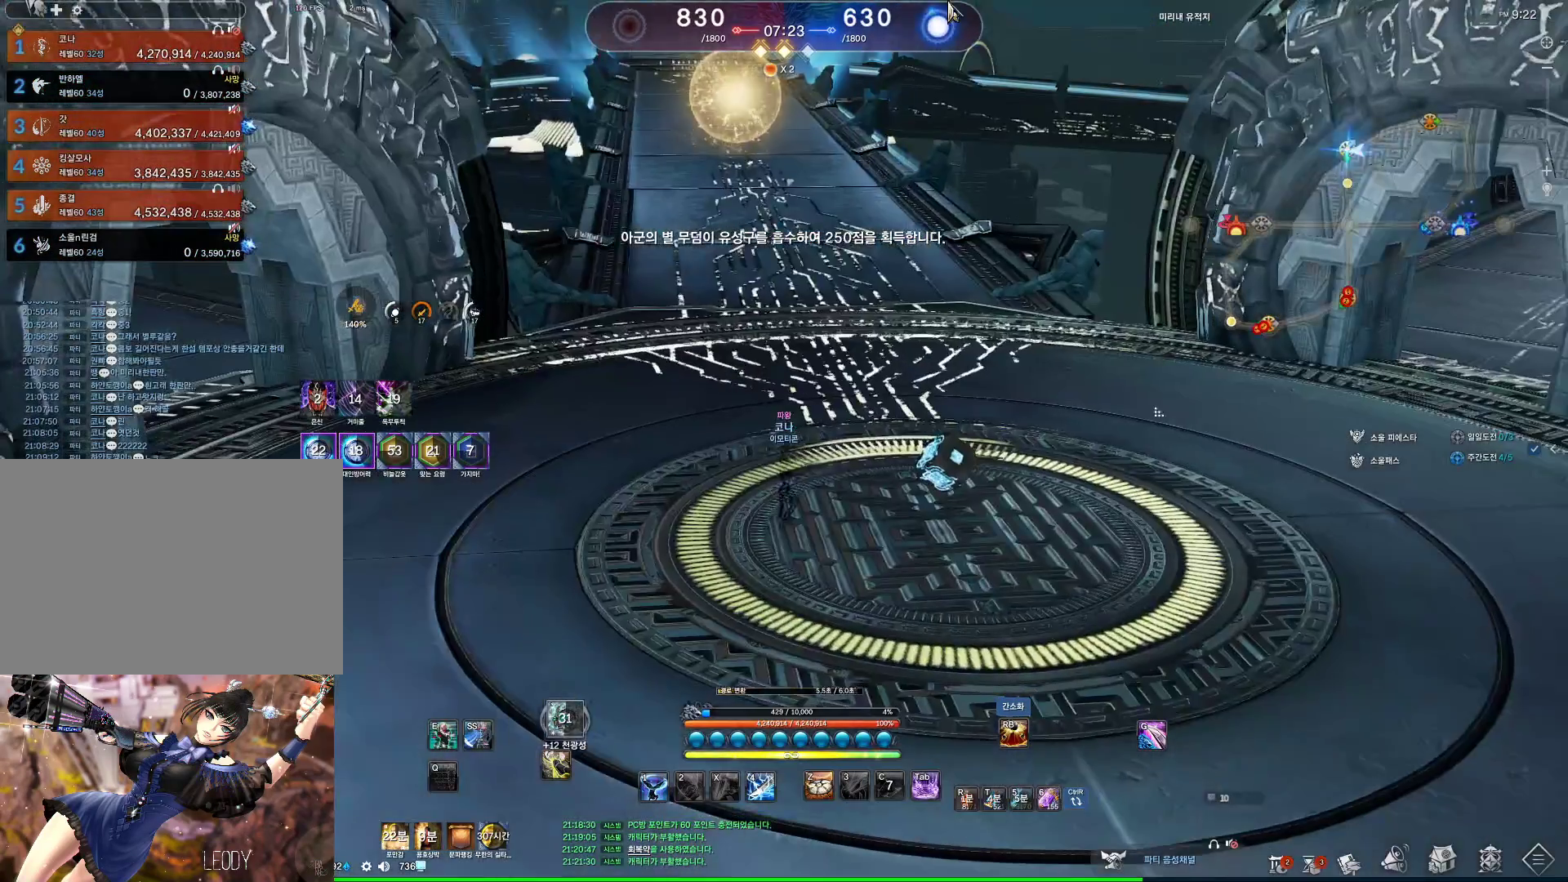
{"keys": ["alt"], "mouse": [], "events": [[200, "mouse_left", "down"], [200, "mouse_right", "down"], [333, "mouse_left", "up"], [333, "mouse_right", "up"], [367, "mouse_left", "down"], [367, "mouse_right", "down"], [500, "mouse_left", "up"], [500, "mouse_right", "up"]]}
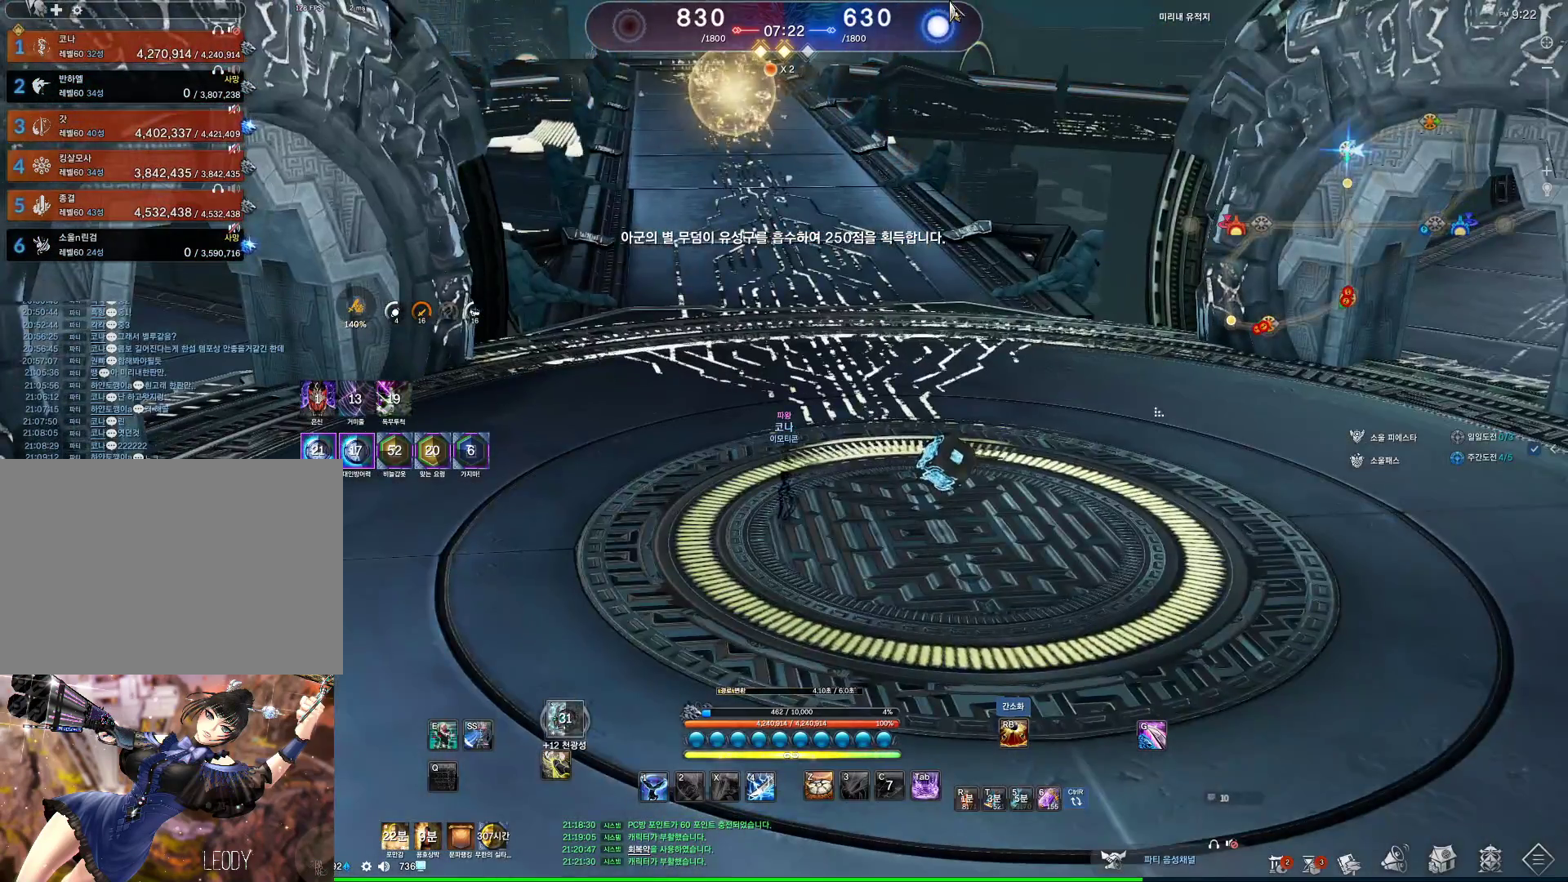
{"keys": [], "mouse": [], "events": [[100, "mouse_wheel", "down"], [233, "alt", "up"], [300, "mouse_wheel", "up"]]}
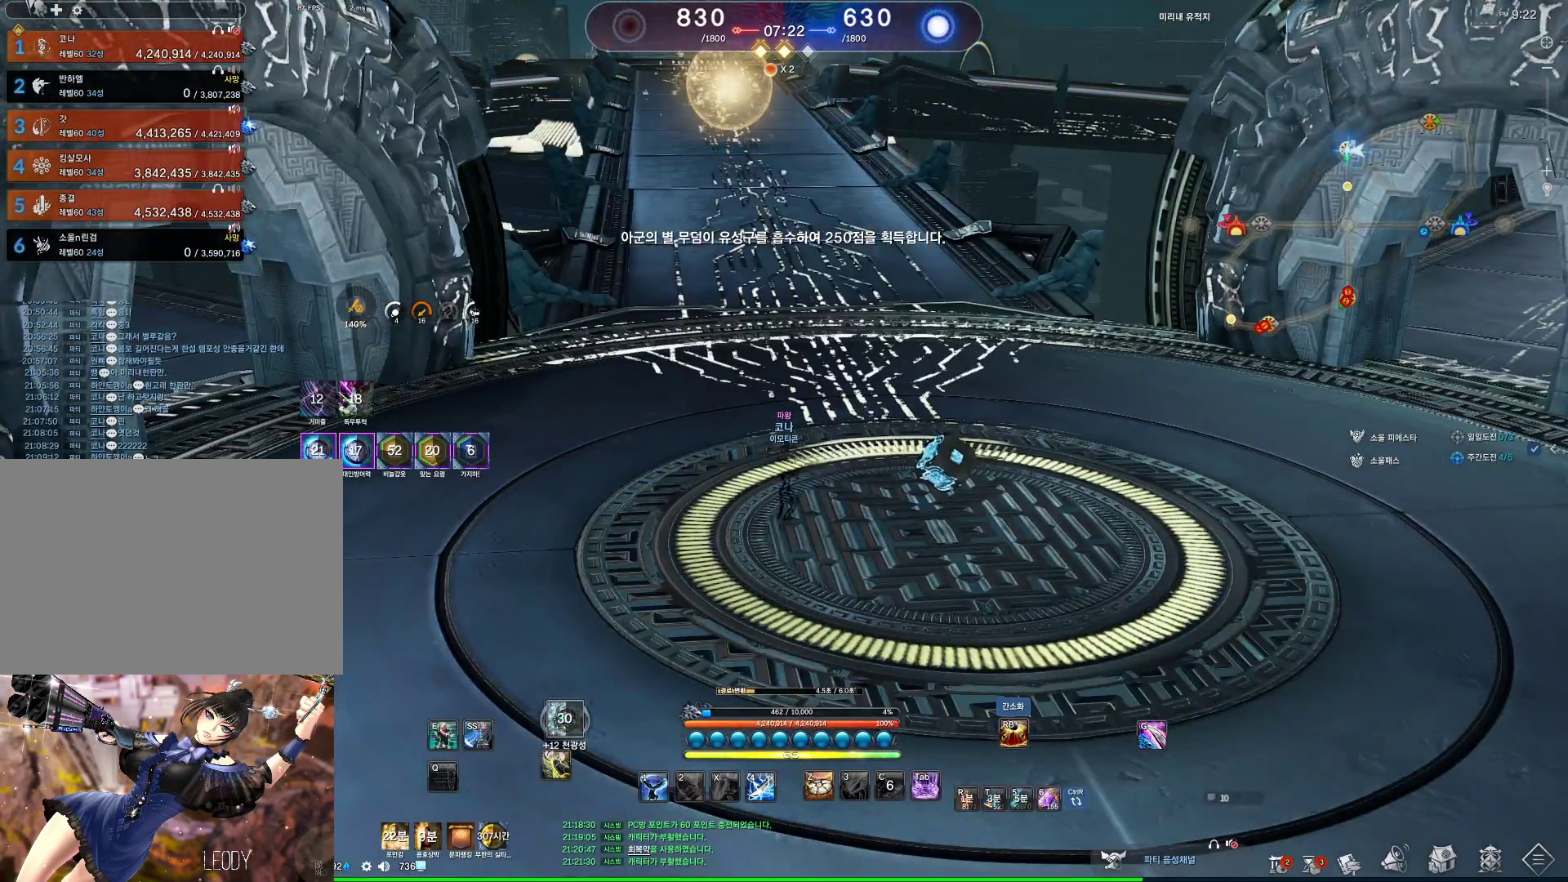
{"keys": ["alt"], "mouse": [], "events": [[300, "alt", "down"]]}
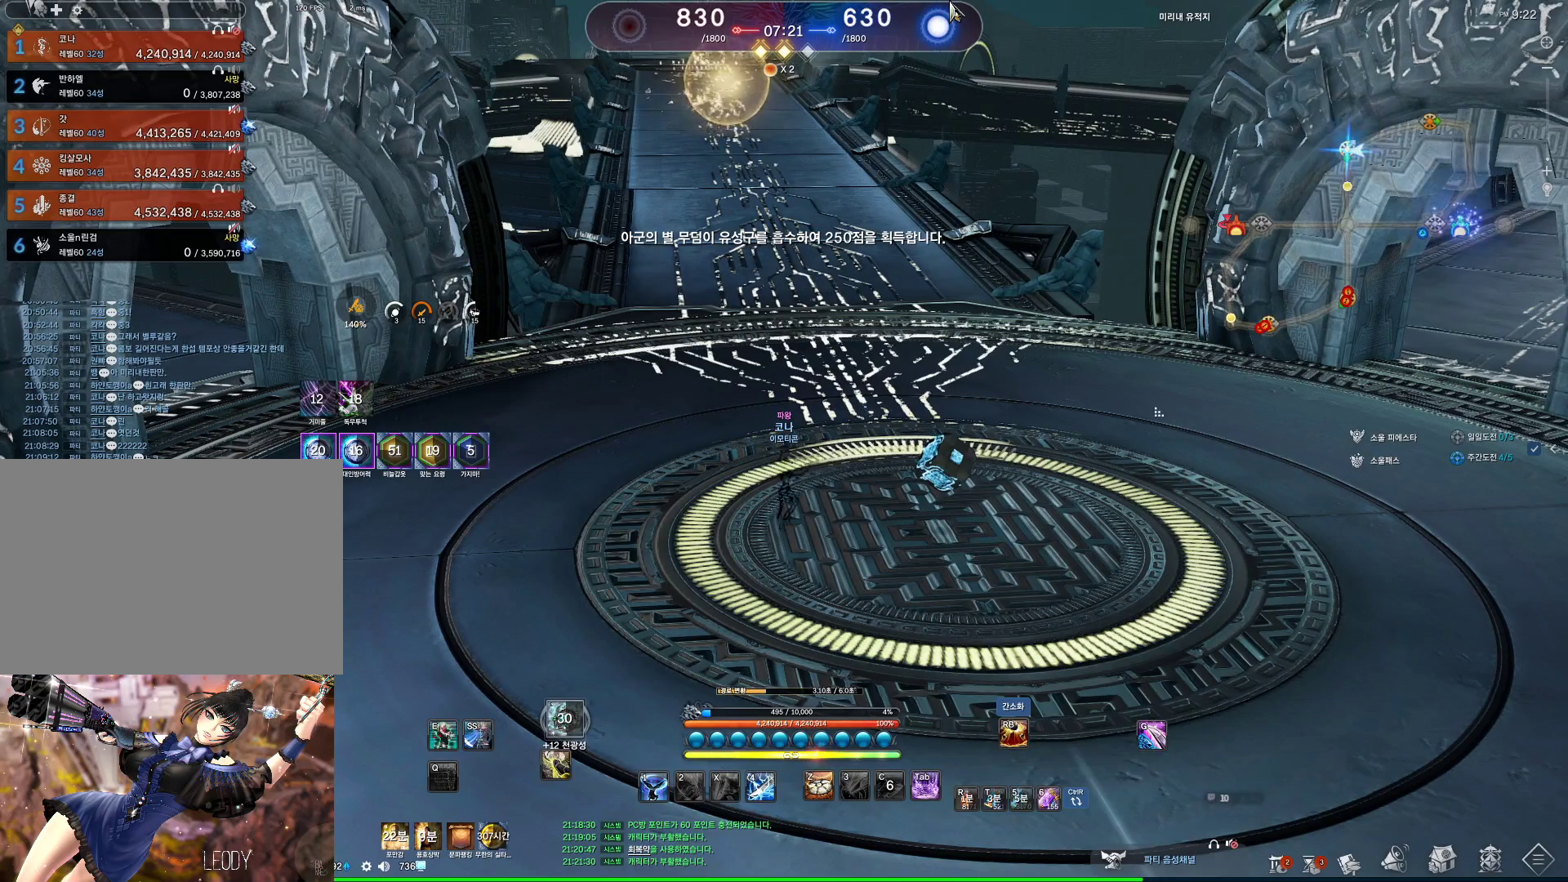
{"keys": [], "mouse": [], "events": [[133, "mouse_mb4", "down"], [167, "alt", "up"], [167, "mouse_mb4", "up"], [233, "mouse_mb4", "down"], [267, "mouse_mb4", "up"]]}
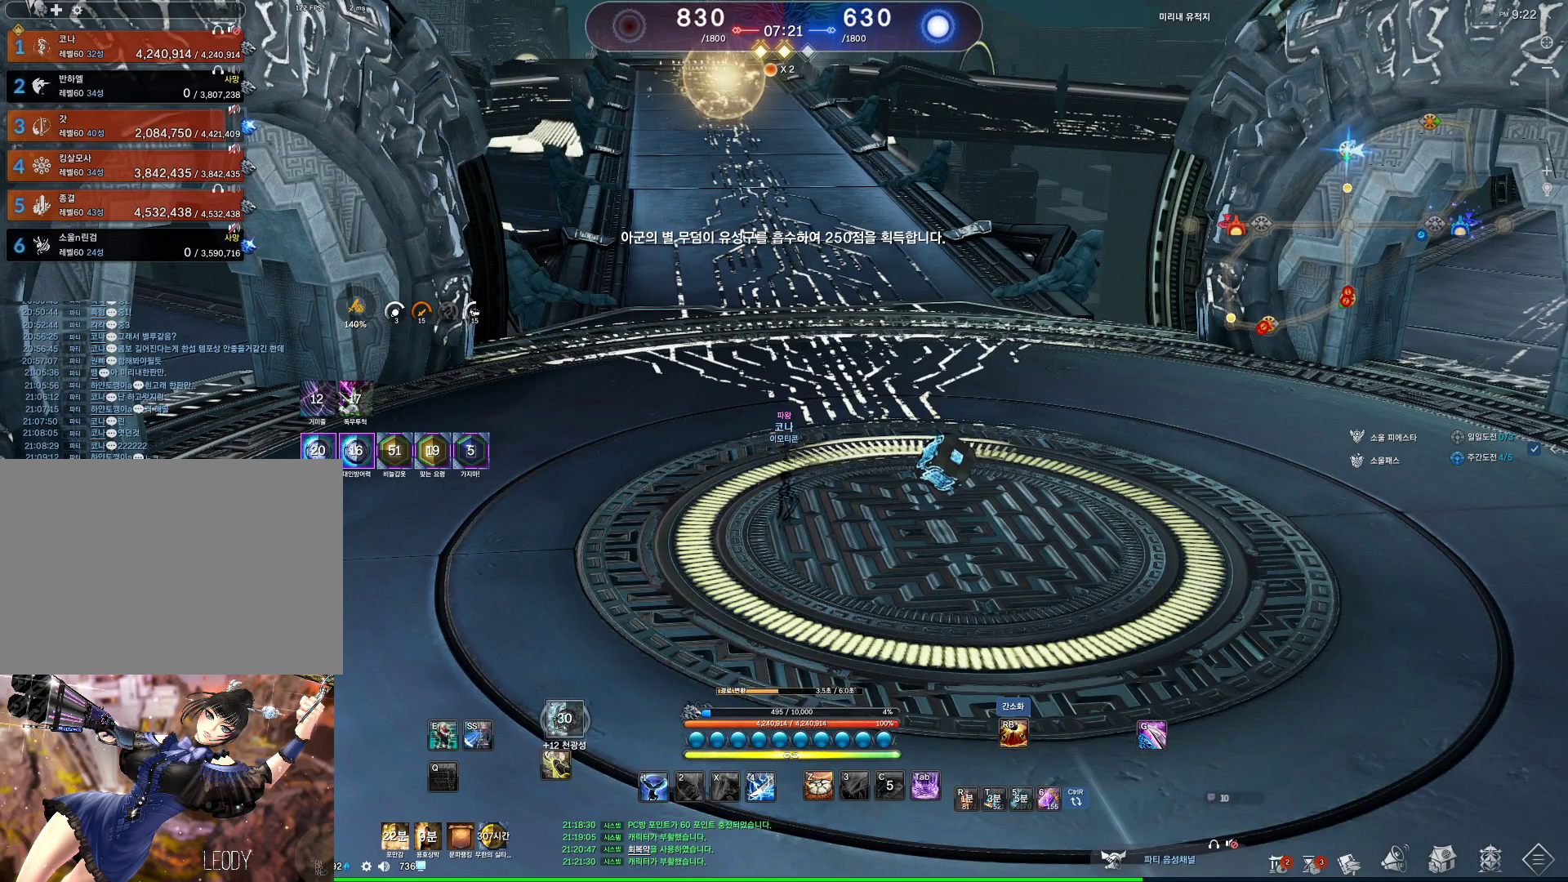
{"keys": [], "mouse": [], "events": [[433, "v", "down"], [467, "v", "up"]]}
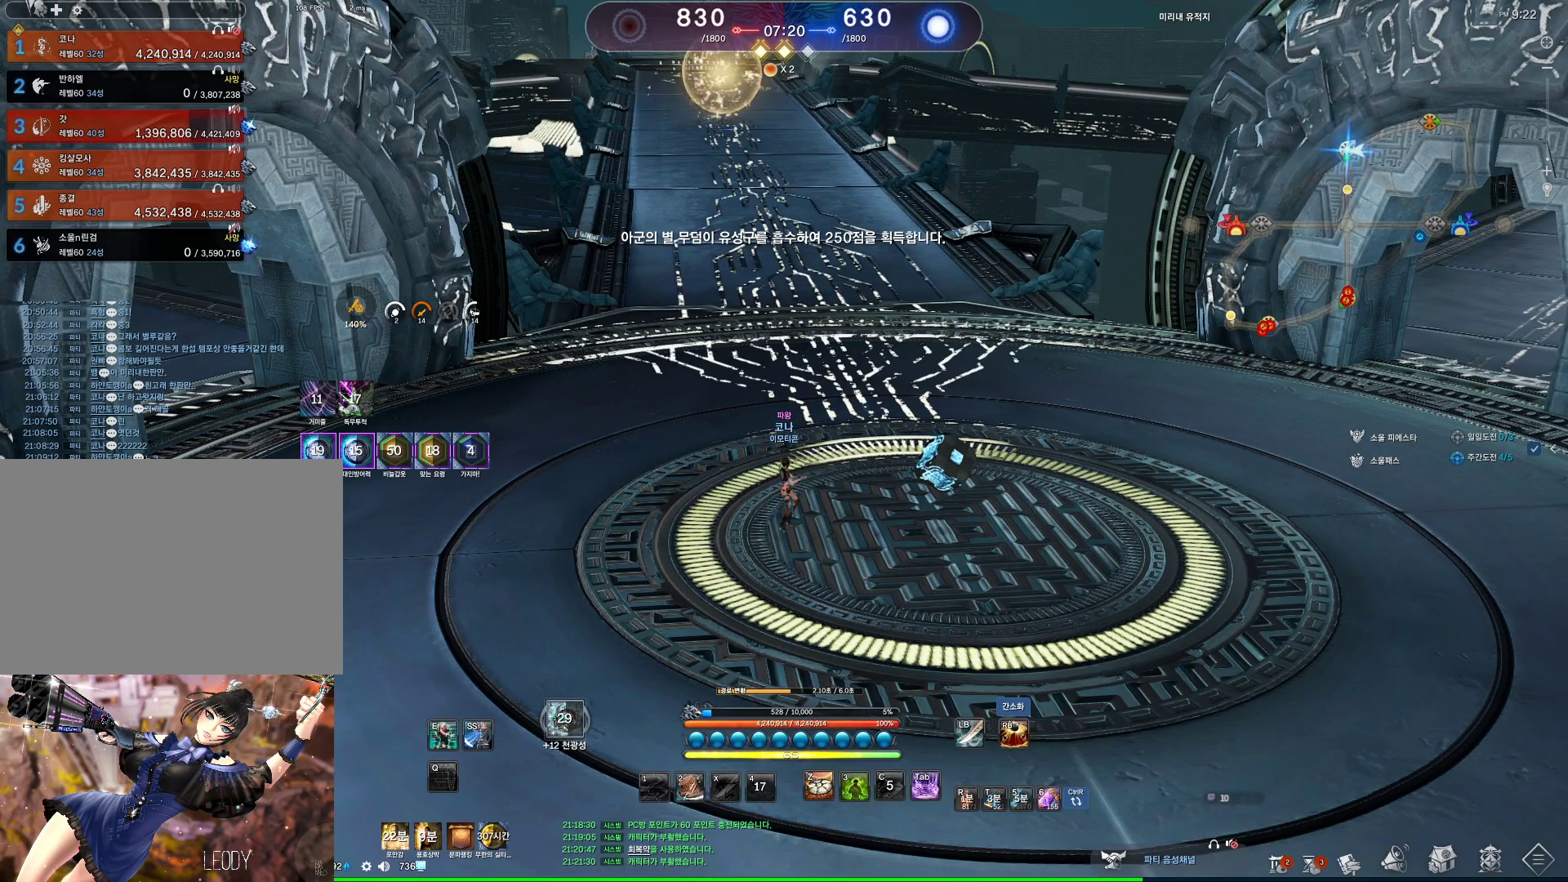
{"keys": [], "mouse": [], "events": [[67, "v", "down"], [133, "v", "up"], [200, "v", "down"], [267, "v", "up"], [300, "v", "down"], [400, "v", "up"], [433, "v", "down"], [500, "v", "up"]]}
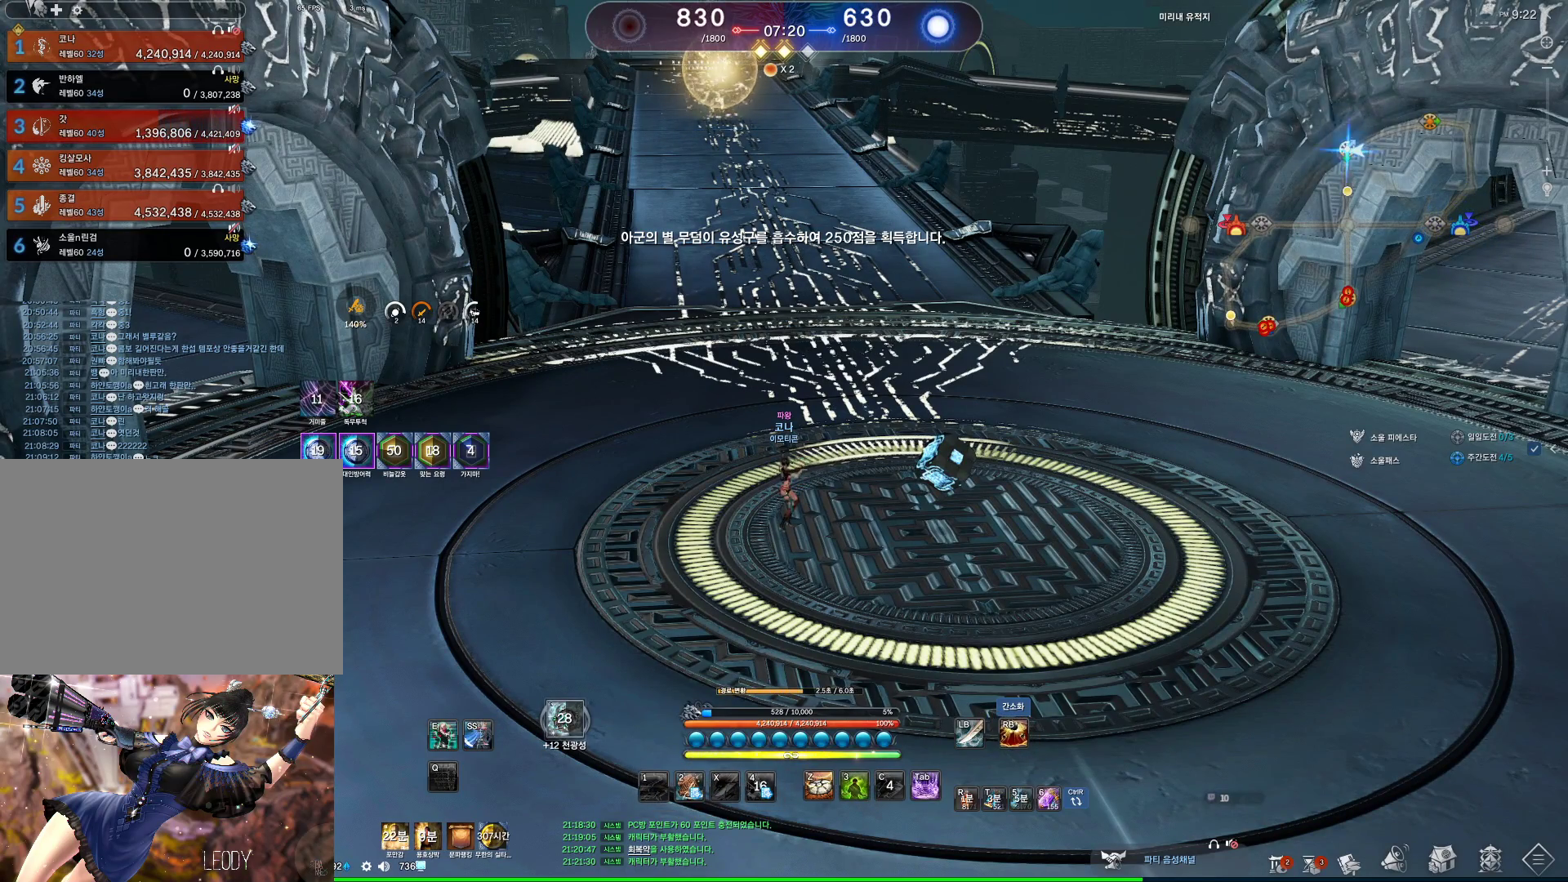
{"keys": [], "mouse": [], "events": [[100, "v", "down"], [133, "v", "up"], [233, "v", "down"], [300, "v", "up"], [467, "v", "down"], [500, "v", "up"]]}
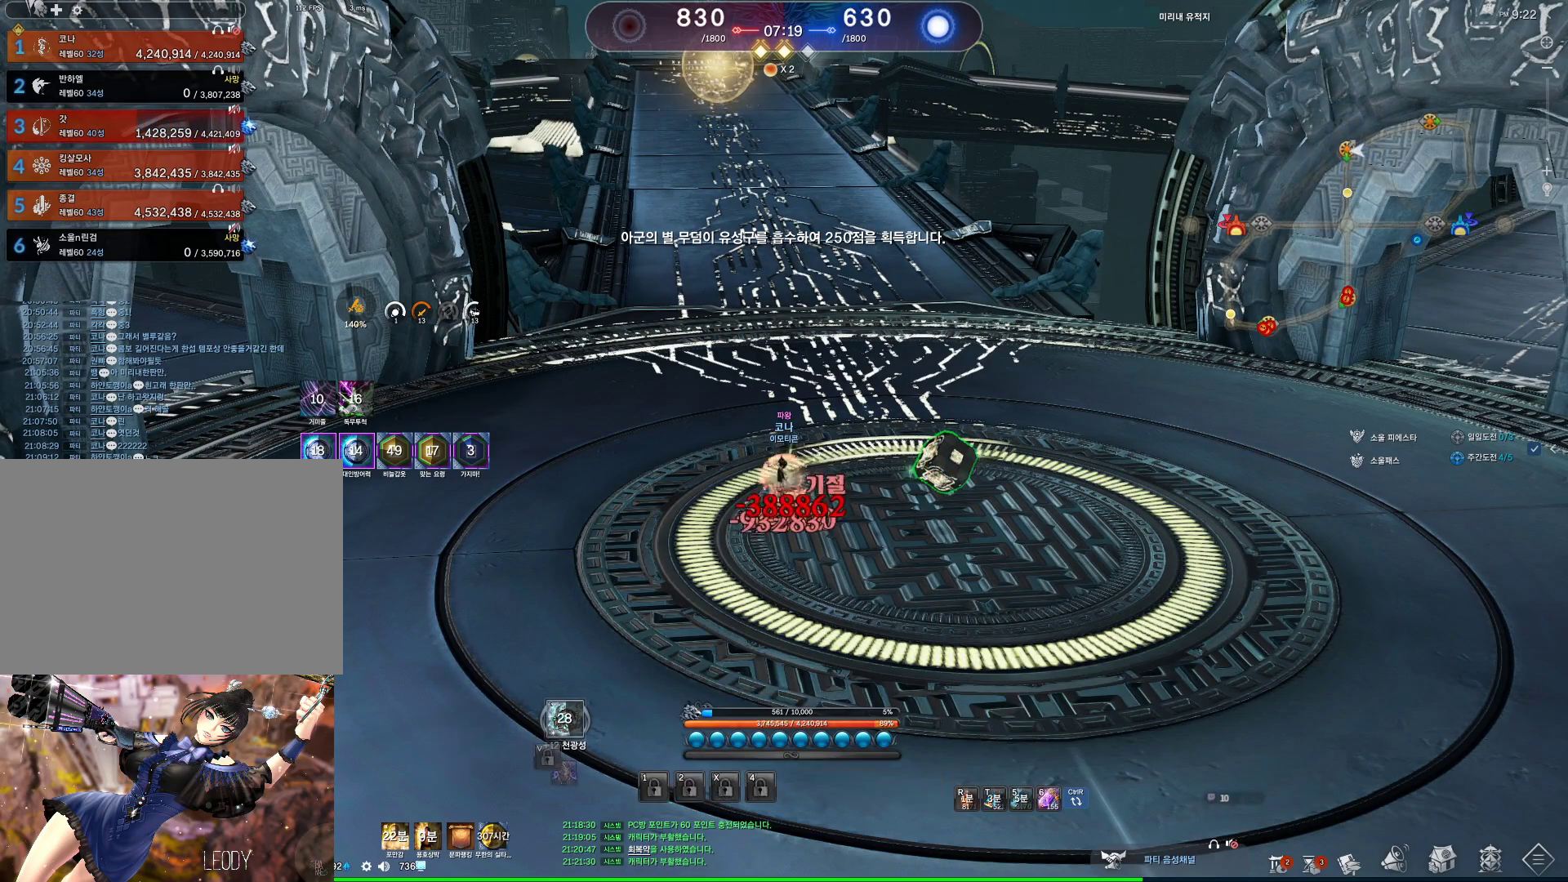
{"keys": ["v"], "mouse": [], "events": [[67, "v", "down"], [100, "v", "up"], [133, "v", "down"]]}
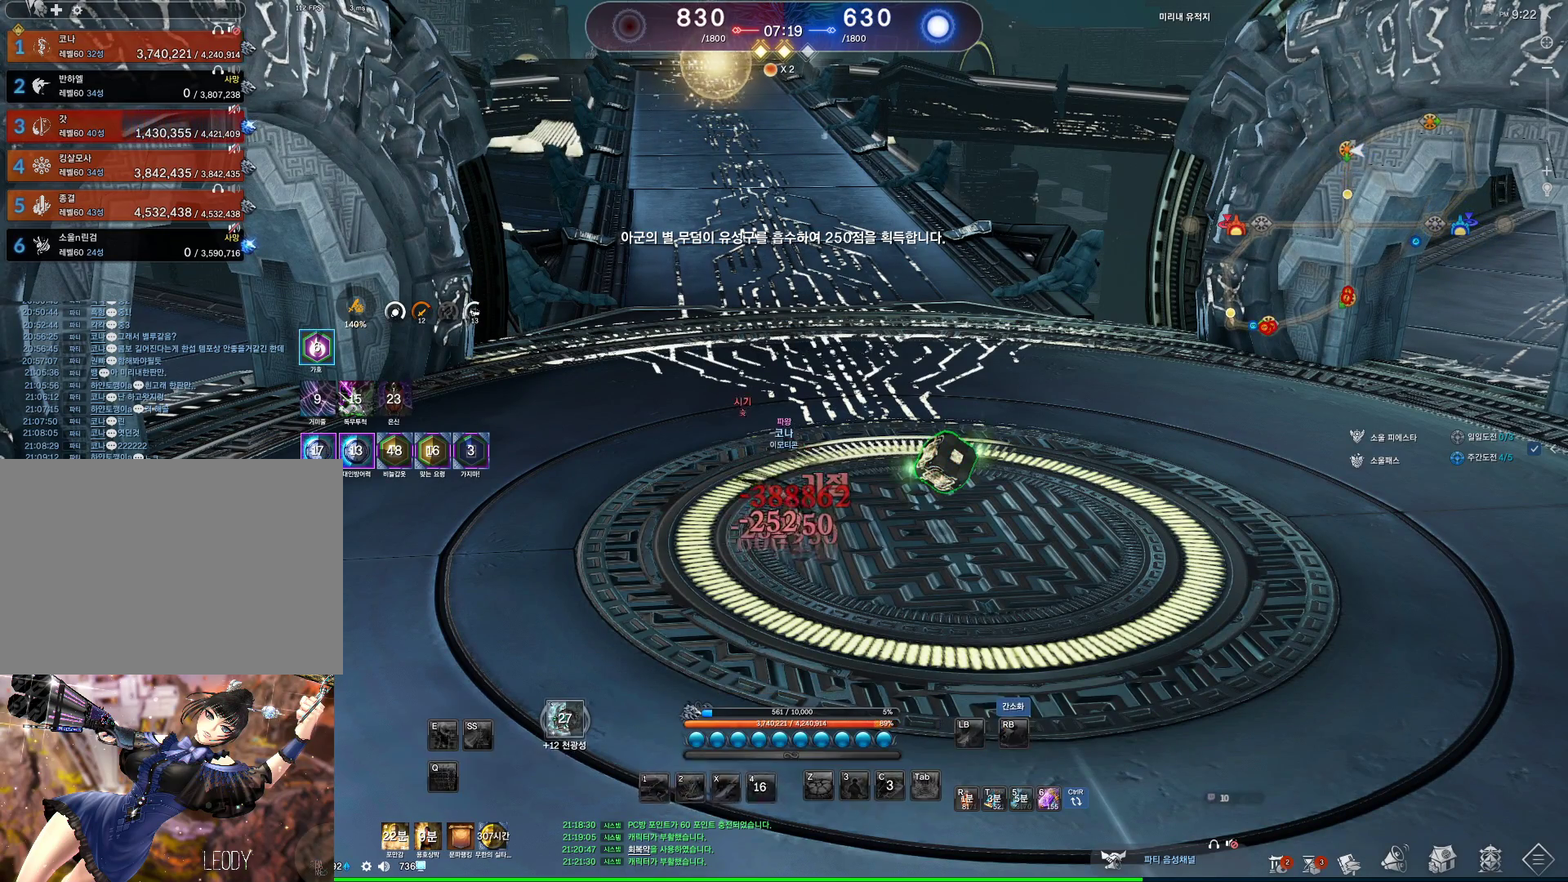
{"keys": ["d", "w"], "mouse": [], "events": [[33, "v", "up"], [267, "w", "down"], [400, "d", "down"]]}
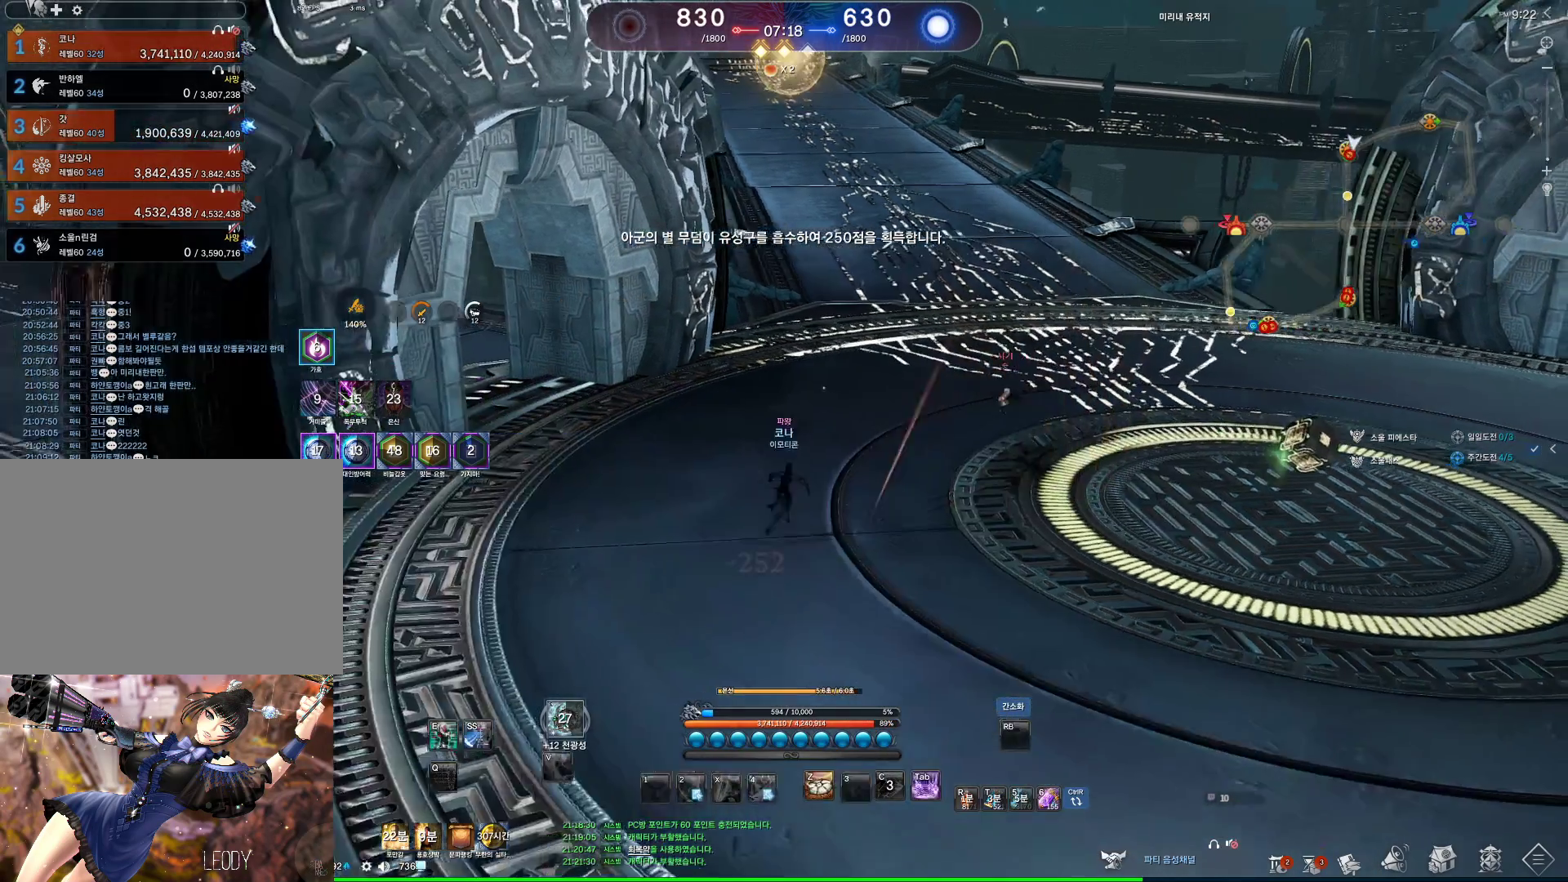
{"keys": ["d", "q"], "mouse": [], "events": [[133, "d", "up"], [133, "w", "up"], [167, "d", "down"], [333, "q", "down"]]}
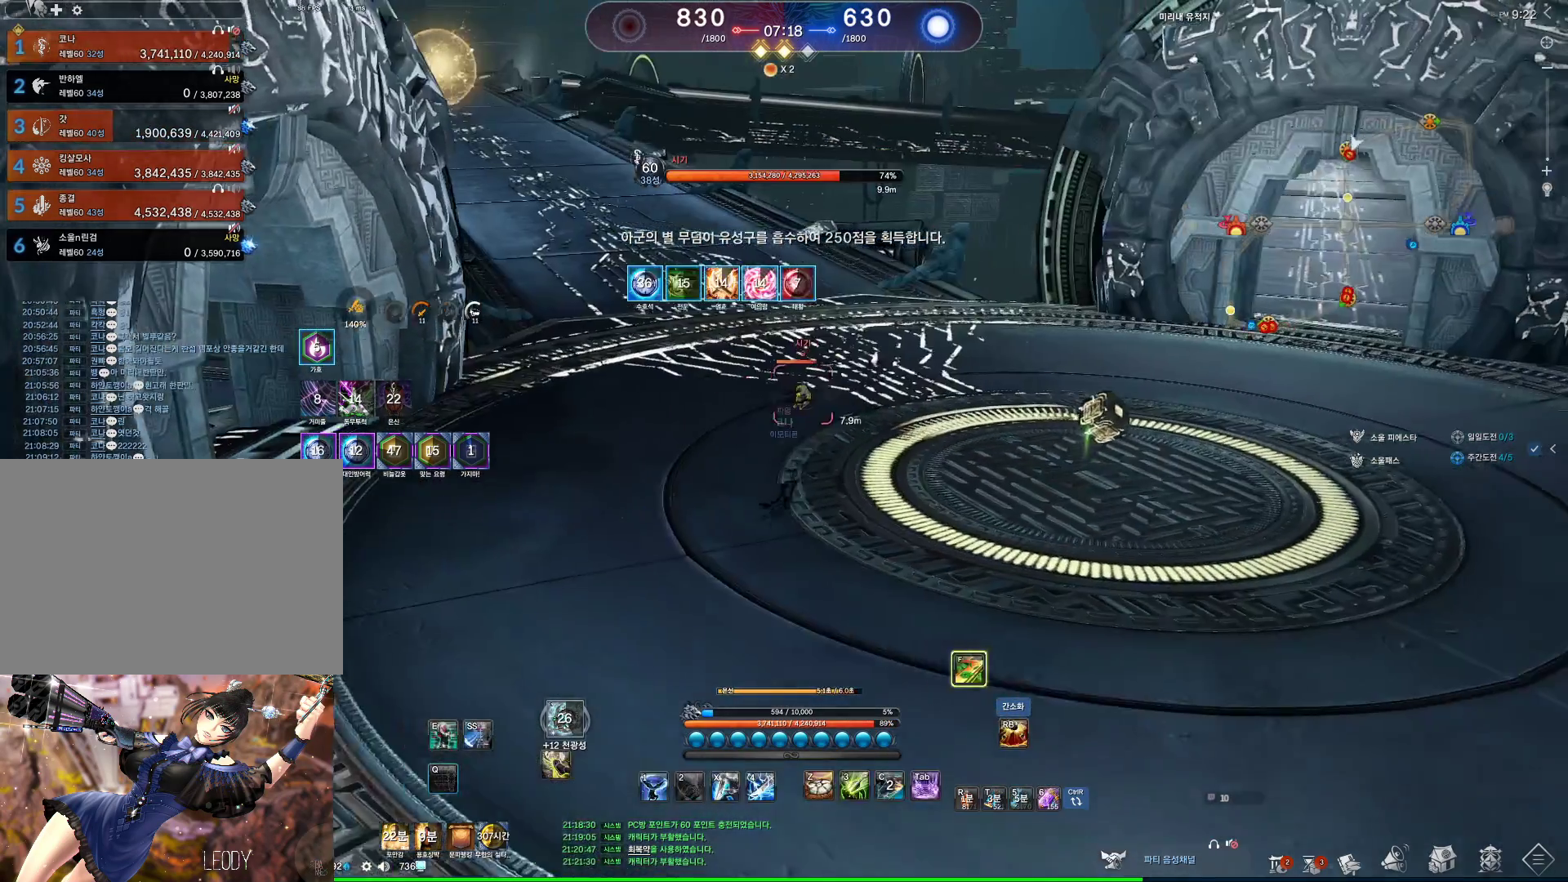
{"keys": [], "mouse": [], "events": [[267, "q", "up"], [300, "d", "up"]]}
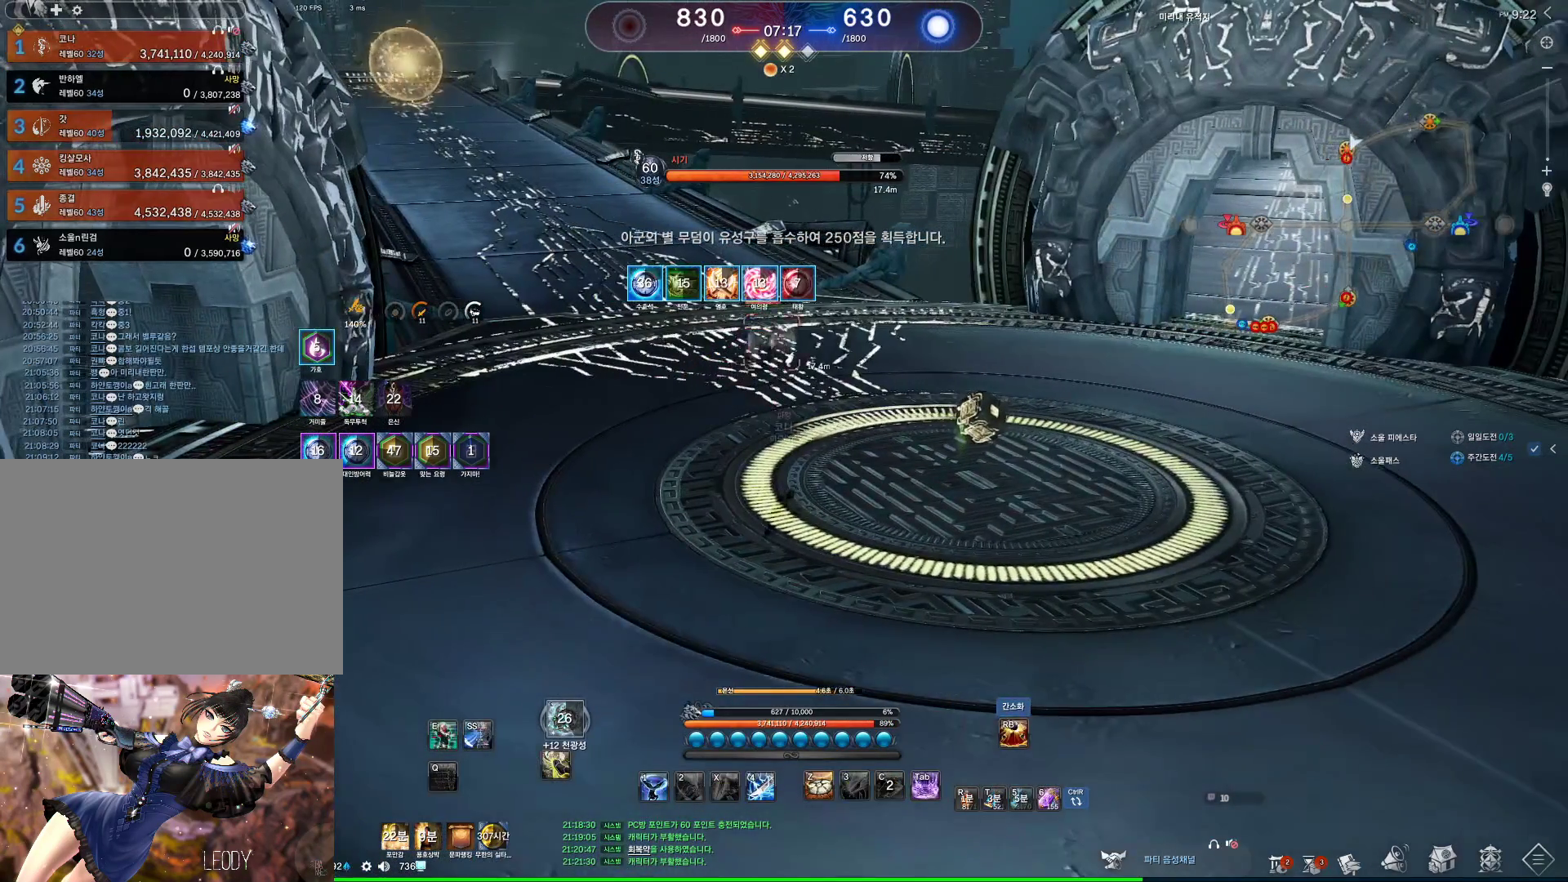
{"keys": [], "mouse": [], "events": []}
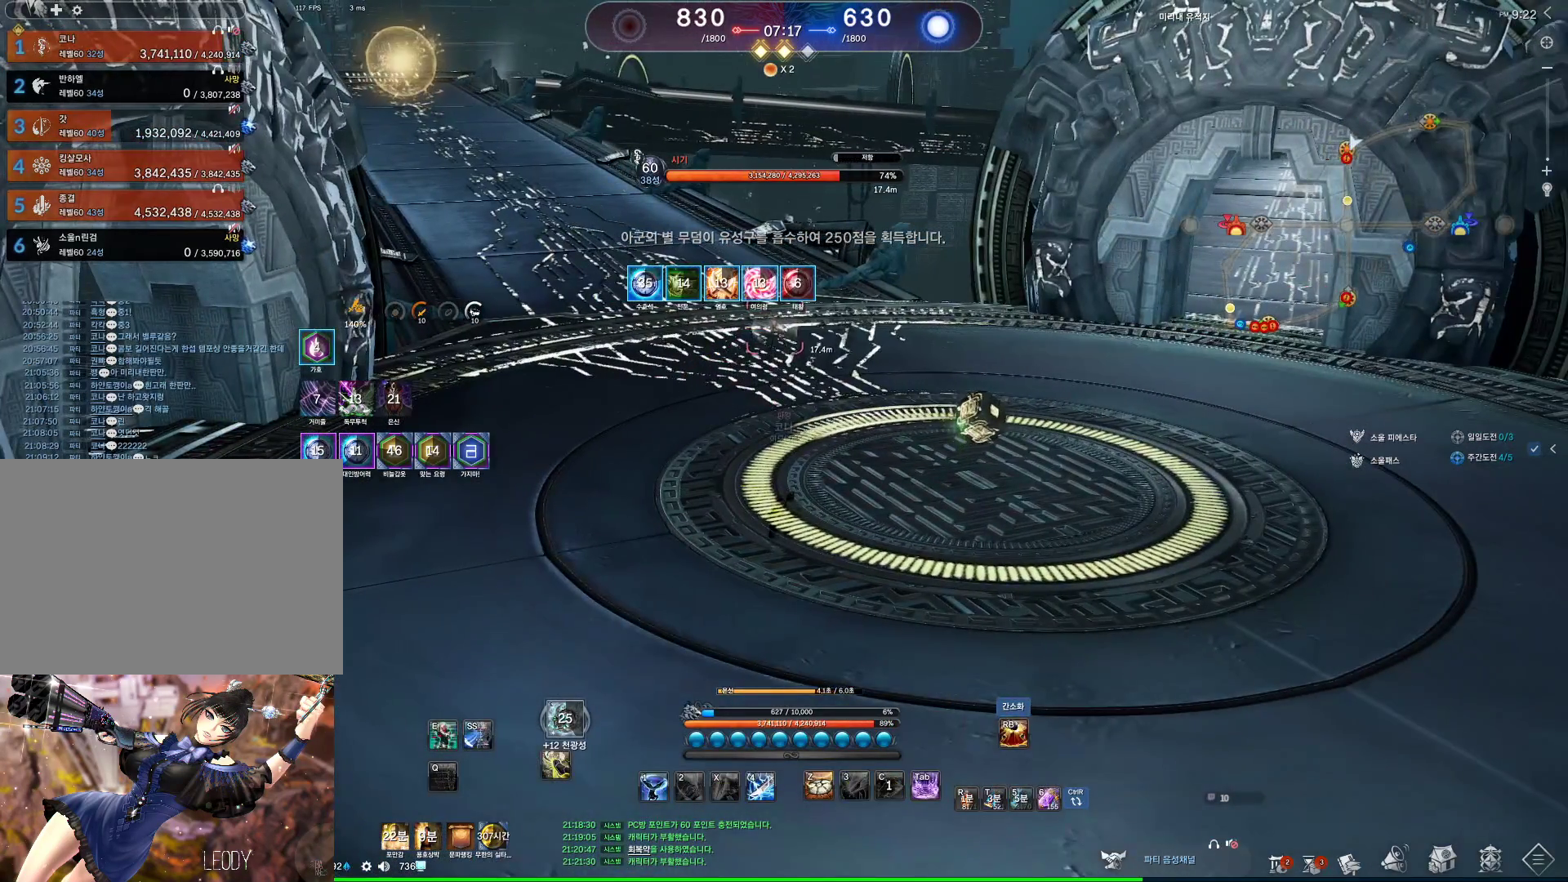
{"keys": [], "mouse": [], "events": []}
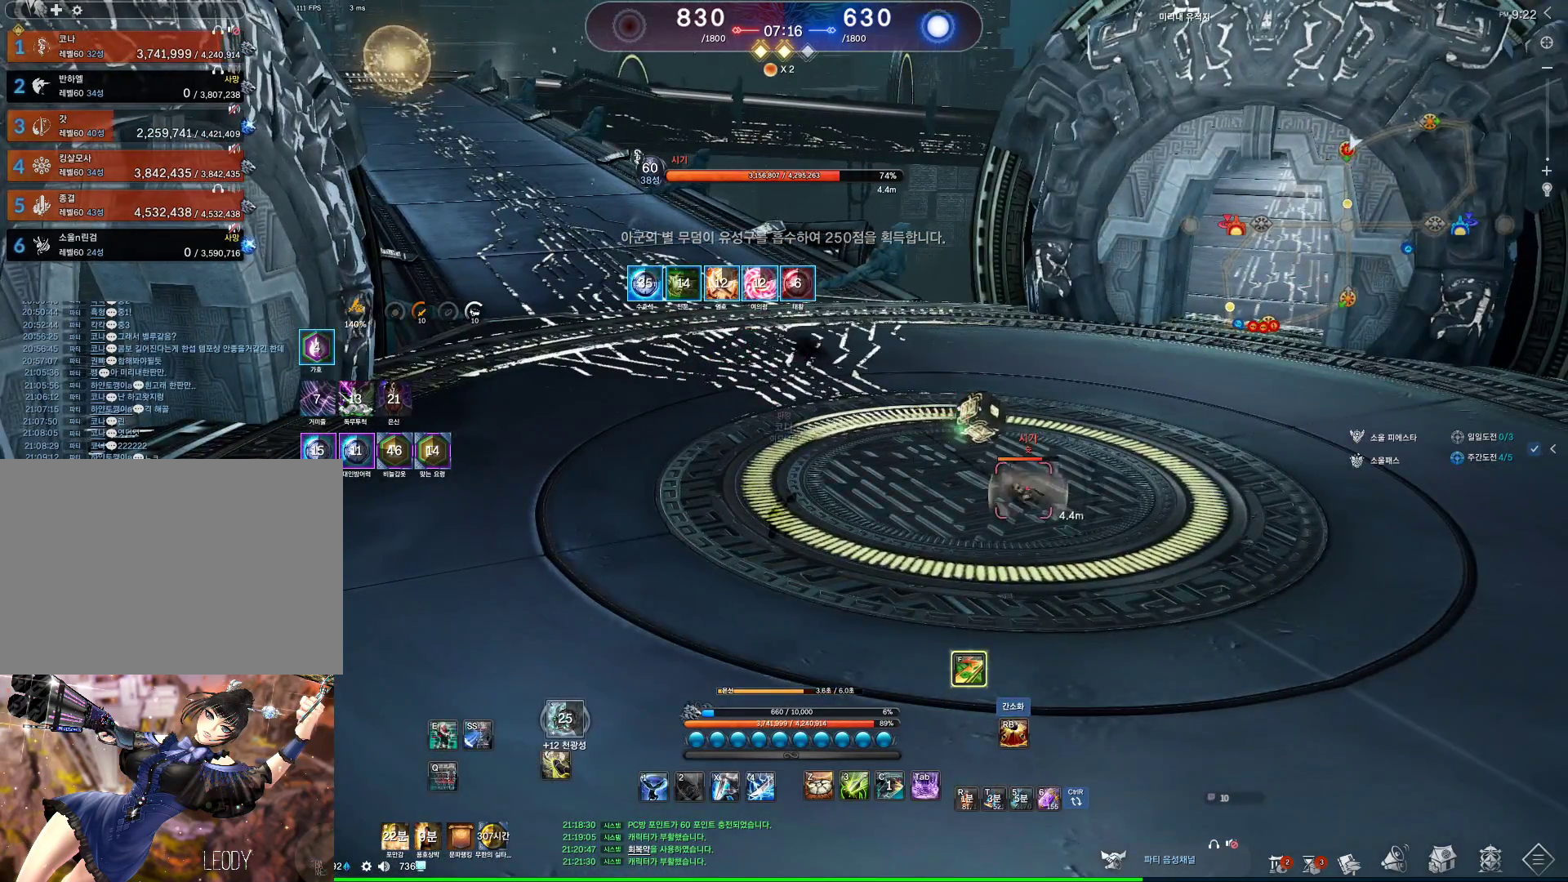
{"keys": ["c"], "mouse": [], "events": [[433, "c", "down"]]}
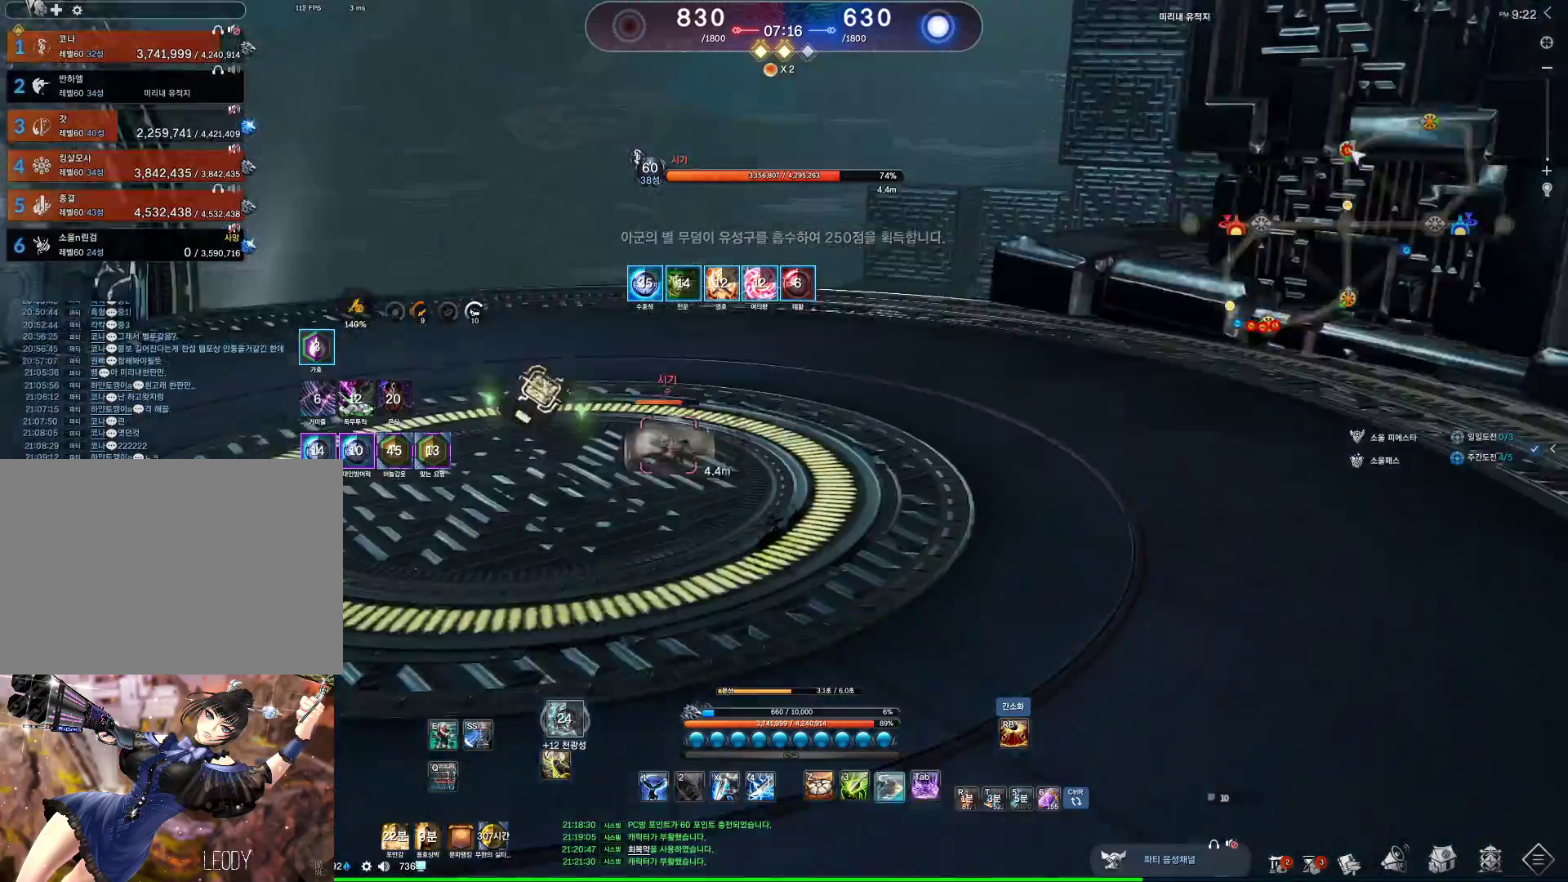
{"keys": ["w"], "mouse": [], "events": [[33, "c", "up"], [167, "4", "down"], [200, "4", "up"], [300, "v", "down"], [400, "v", "up"], [500, "w", "down"]]}
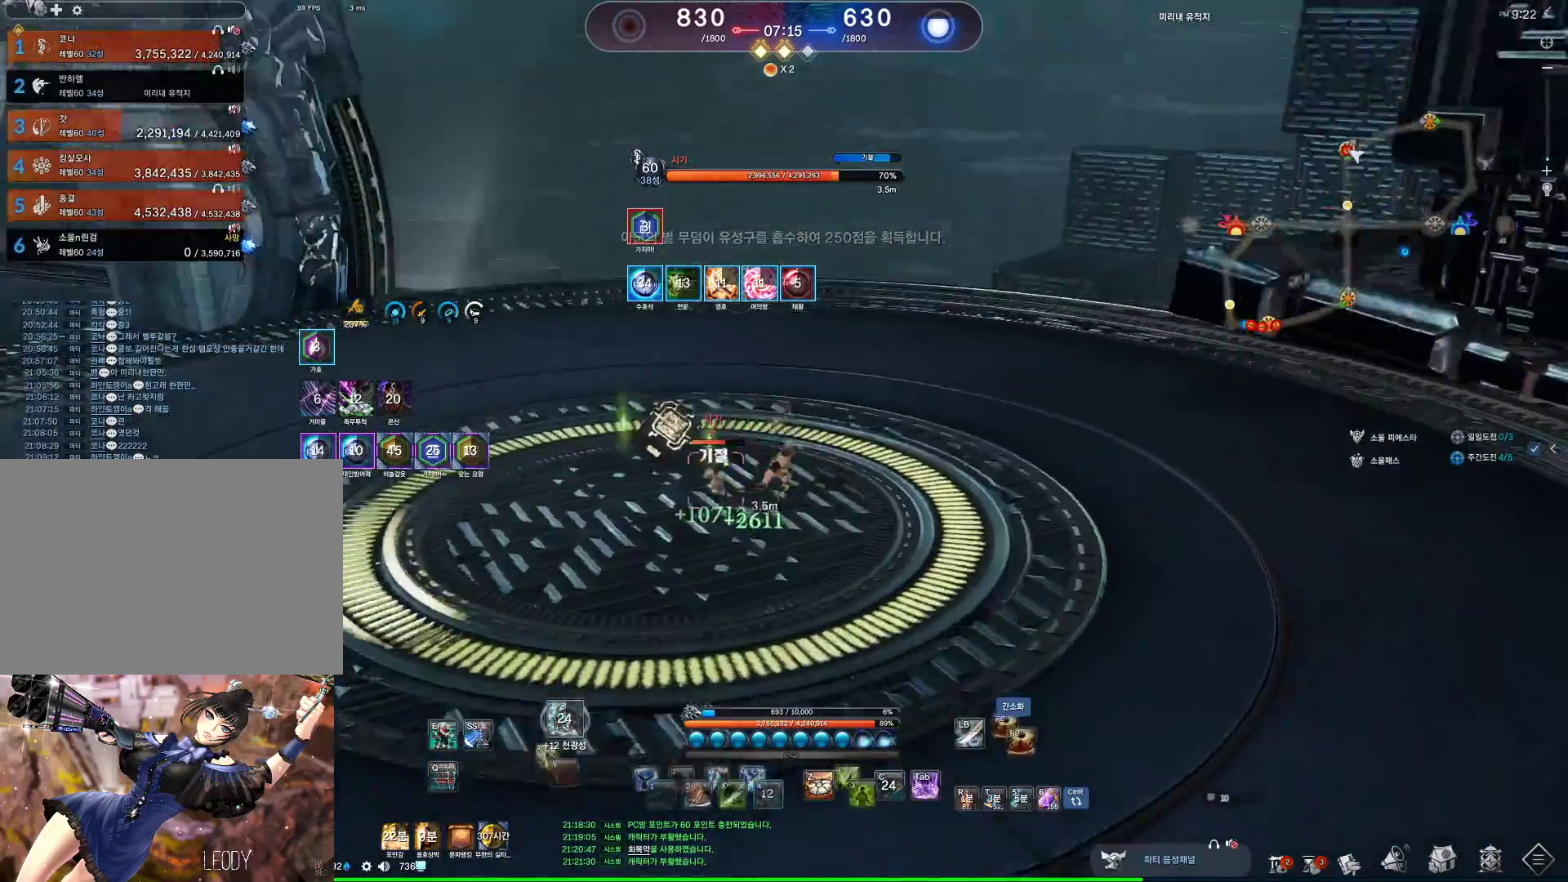
{"keys": ["d"], "mouse": [], "events": [[100, "d", "down"], [267, "w", "up"]]}
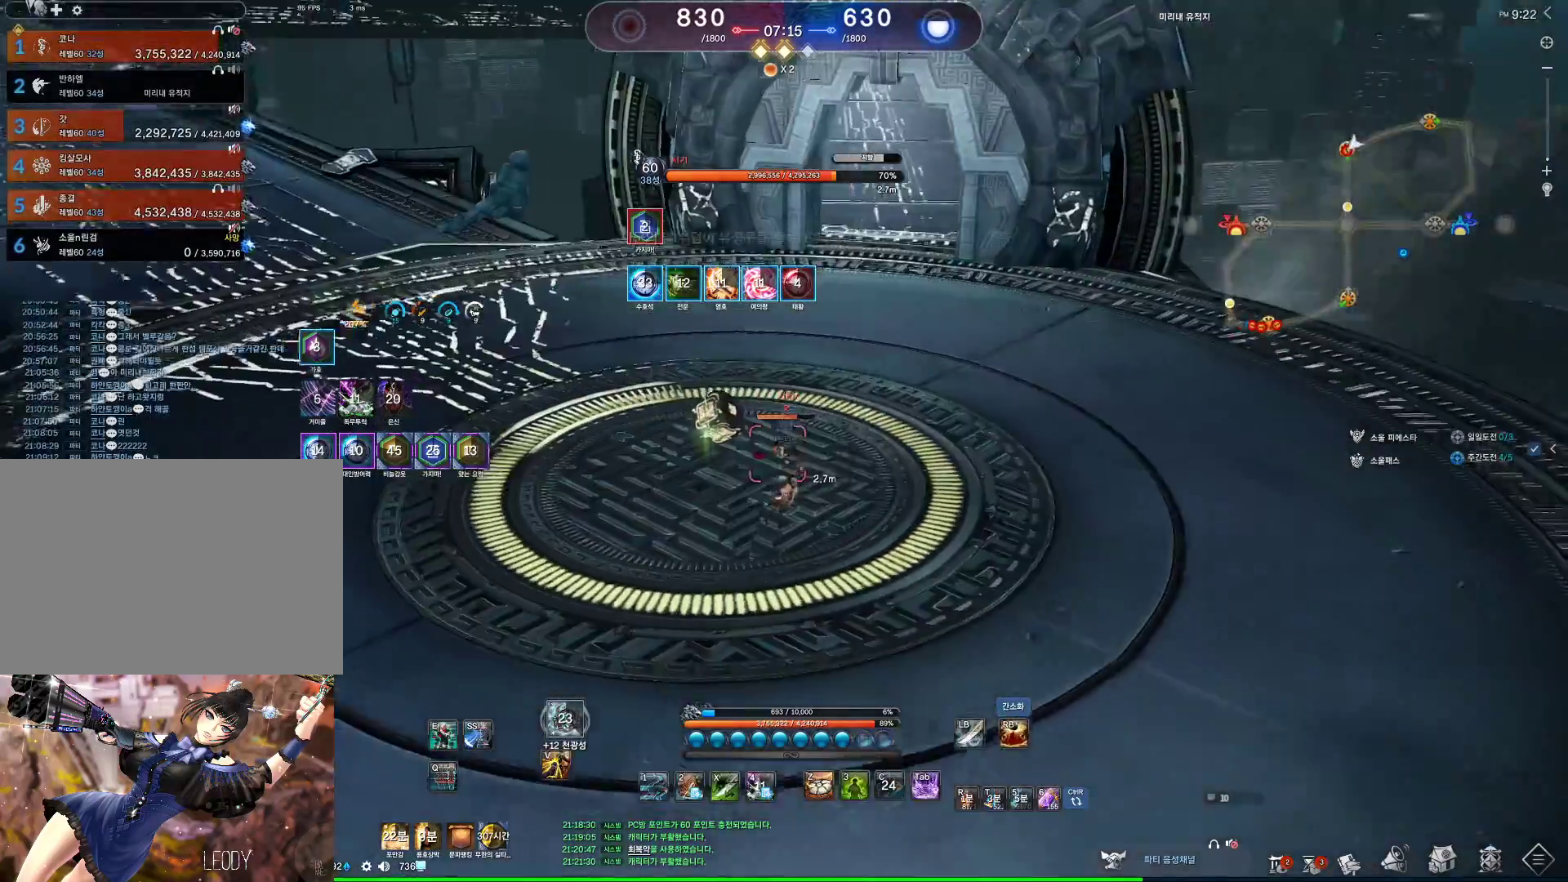
{"keys": ["2"], "mouse": [], "events": [[333, "d", "up"], [467, "2", "down"]]}
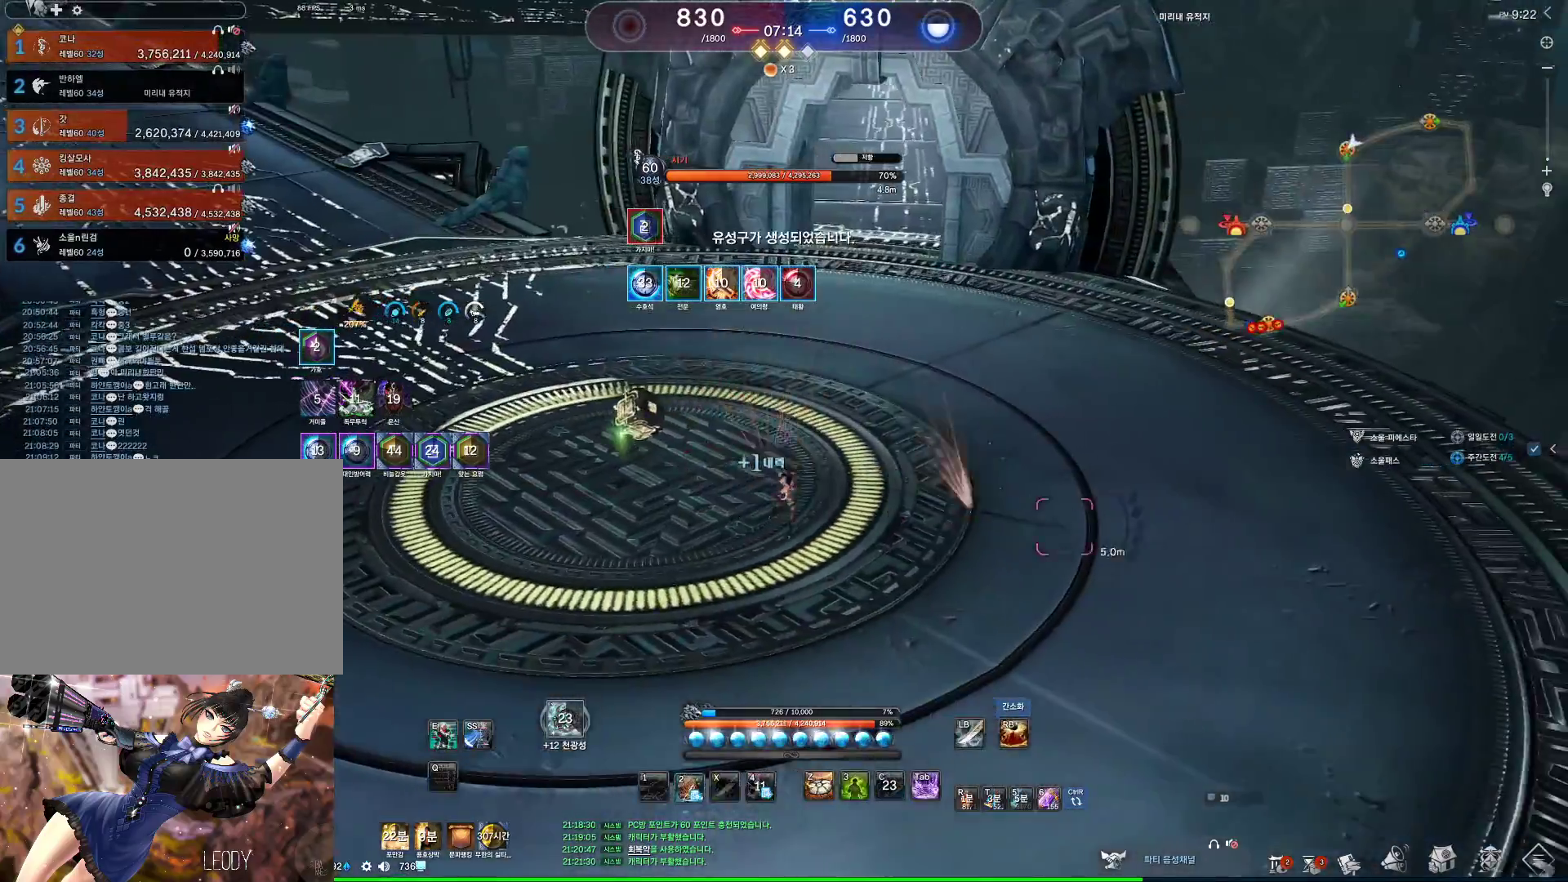
{"keys": [], "mouse": [], "events": [[33, "2", "up"]]}
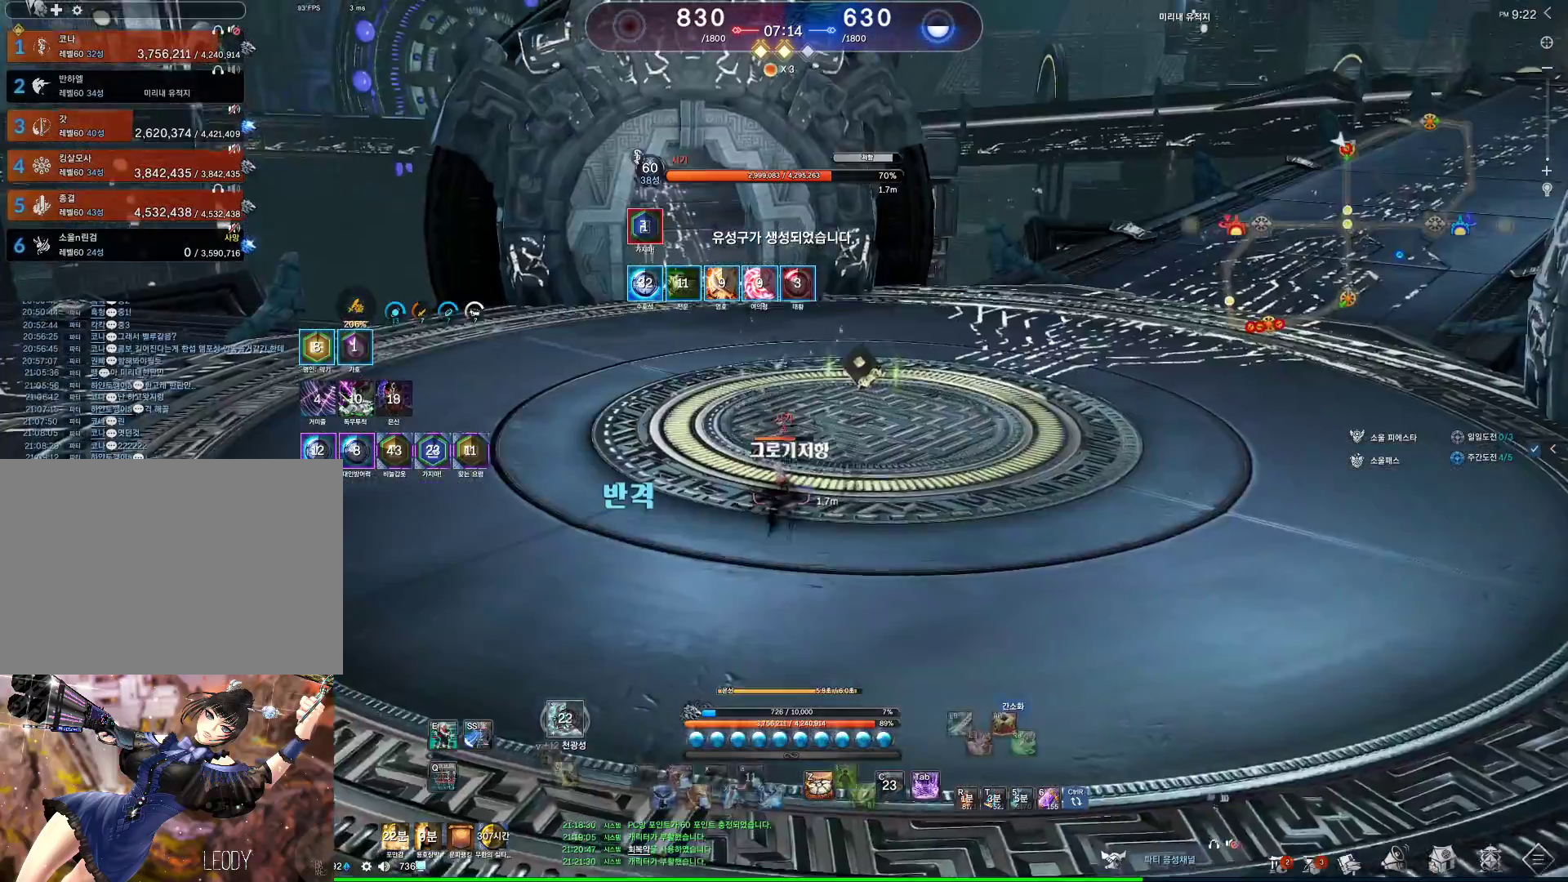
{"keys": ["d"], "mouse": [], "events": [[200, "d", "down"]]}
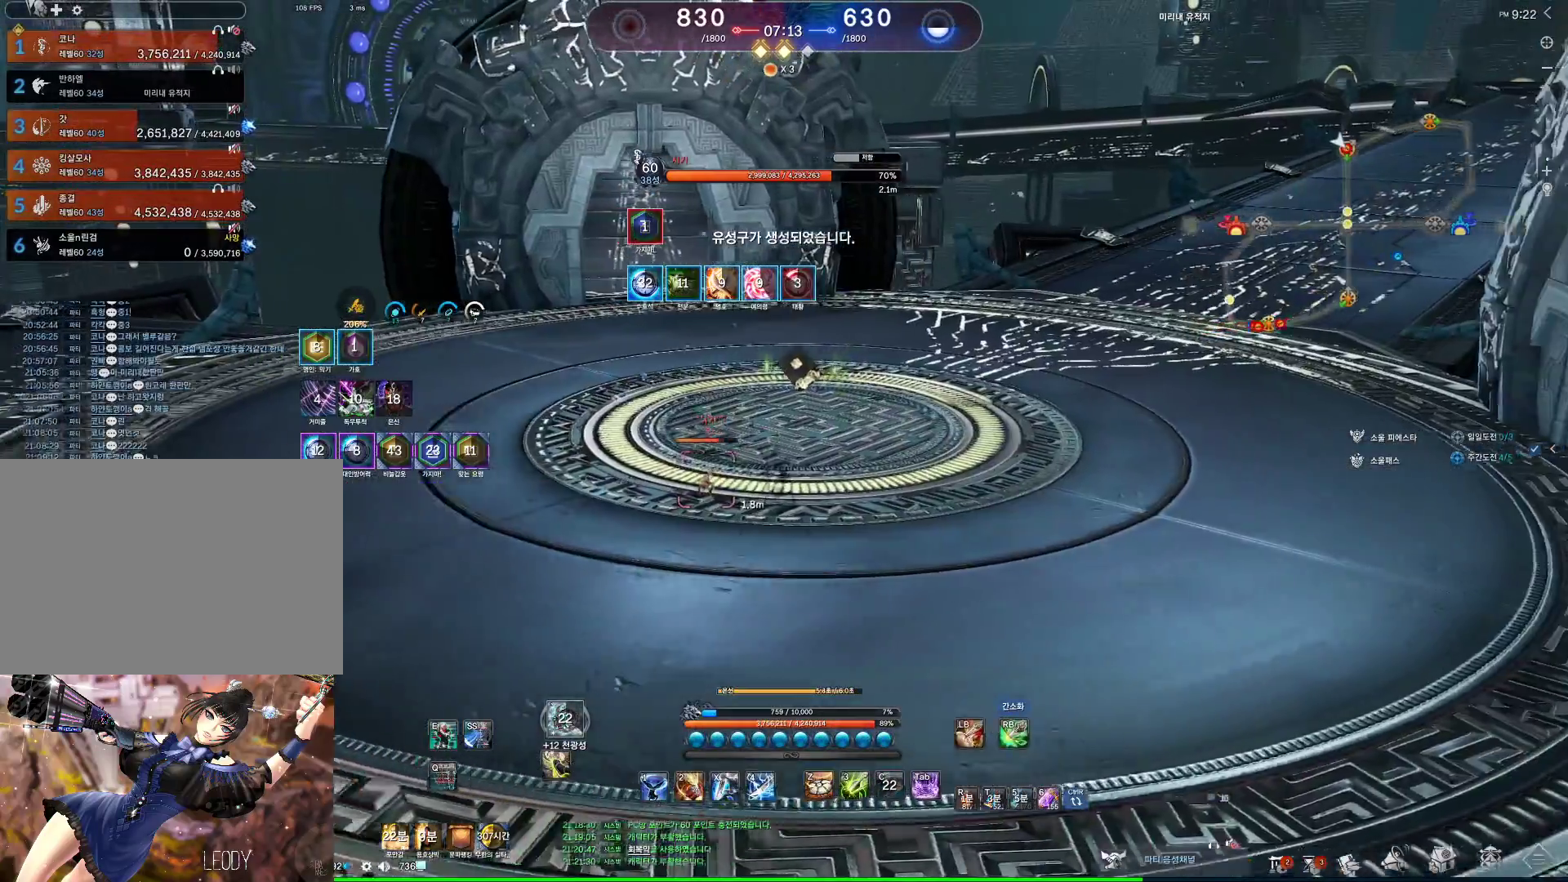
{"keys": ["d"], "mouse": [], "events": []}
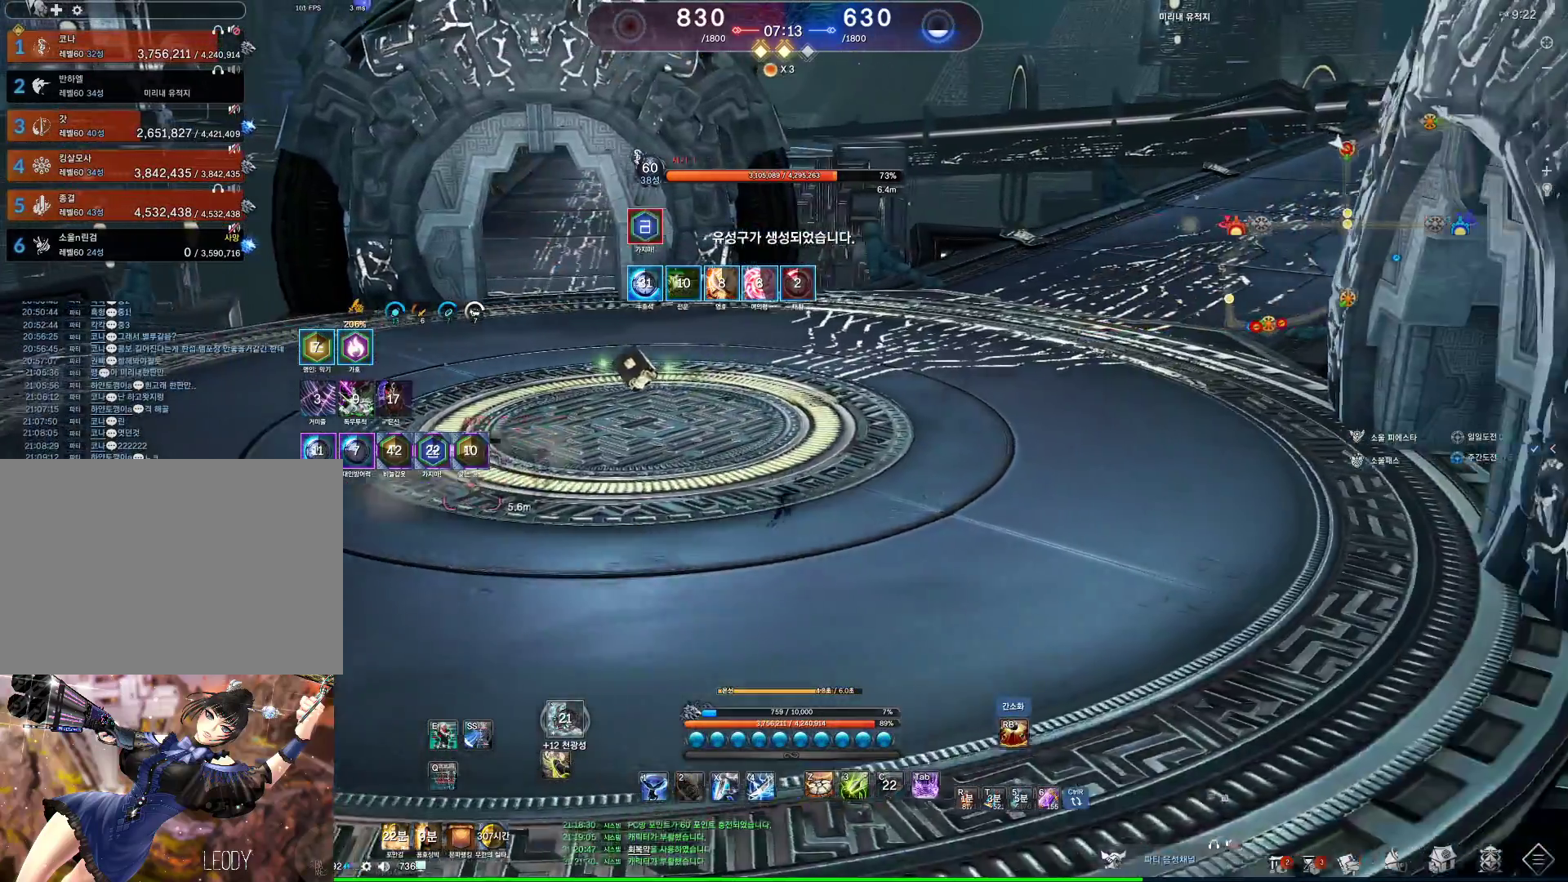
{"keys": ["d"], "mouse": ["mb4"], "events": [[200, "mouse_mb4", "down"], [267, "mouse_mb4", "up"], [400, "mouse_mb4", "down"], [433, "mouse_mb4", "up"], [500, "mouse_mb4", "down"]]}